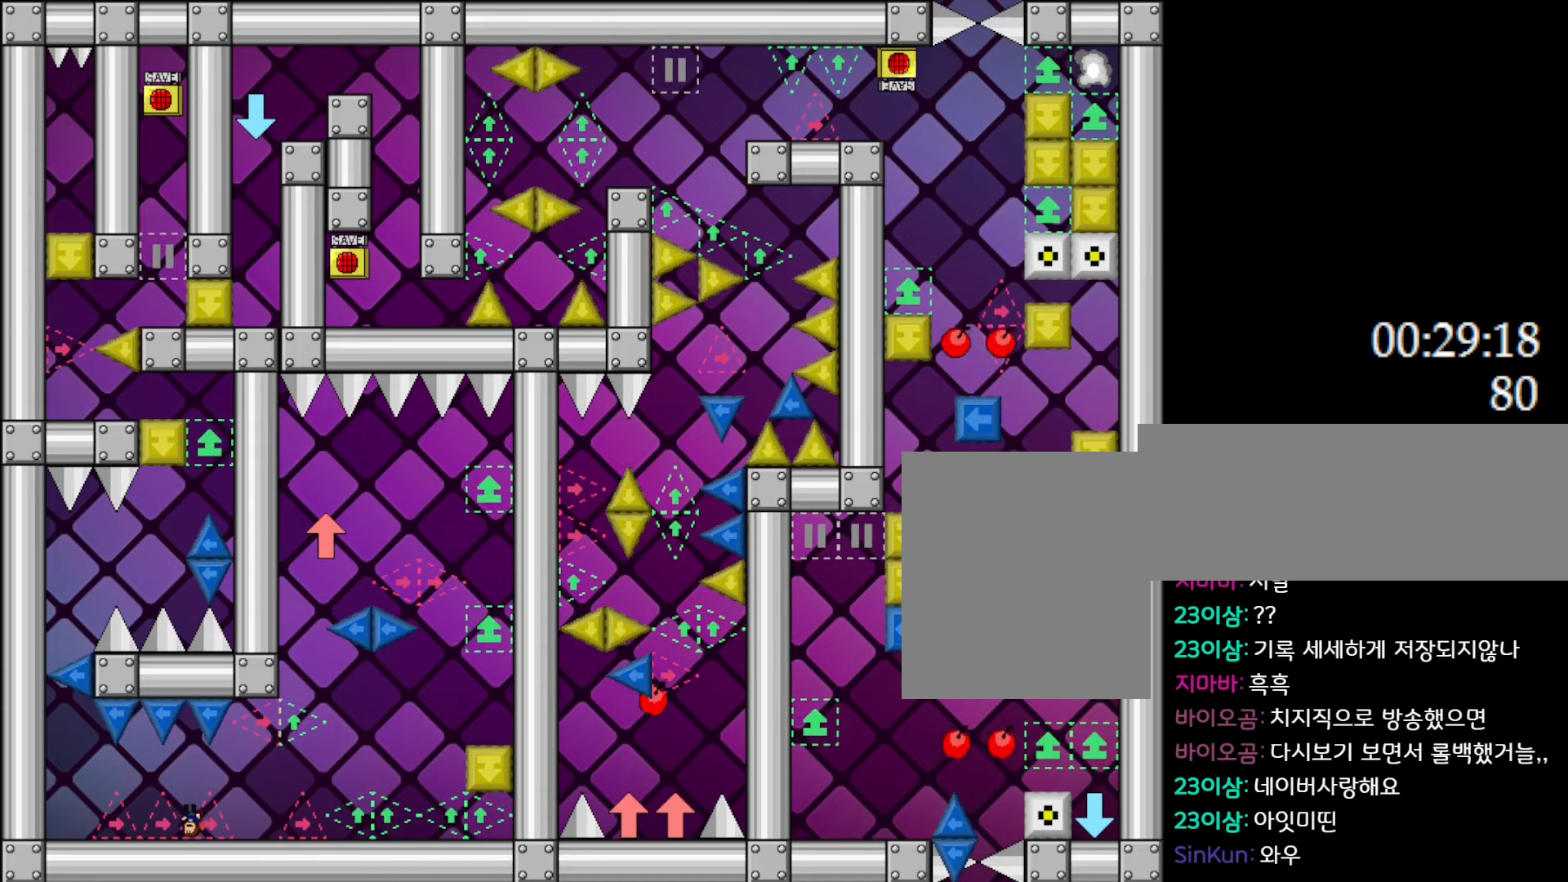
Gameplay with keyboard; each line is a JSON object with the keys held at the frame after it. "events" lists presses ("down") and releases ("up") of "down", "l_up", "left", "r", "r_up", "right", "up" and "z" between this image and that frame as [ms after this image, input, new state], when the widget could be followed in between. No other keys are recorded. Mouse input is not recorded. Key names are as the overlay labels them; some are game actions (e.g. jump) rather than physical keys.
{"keys": [], "events": [[233, "l_up", "down"], [267, "l_up", "up"], [317, "left", "up"]]}
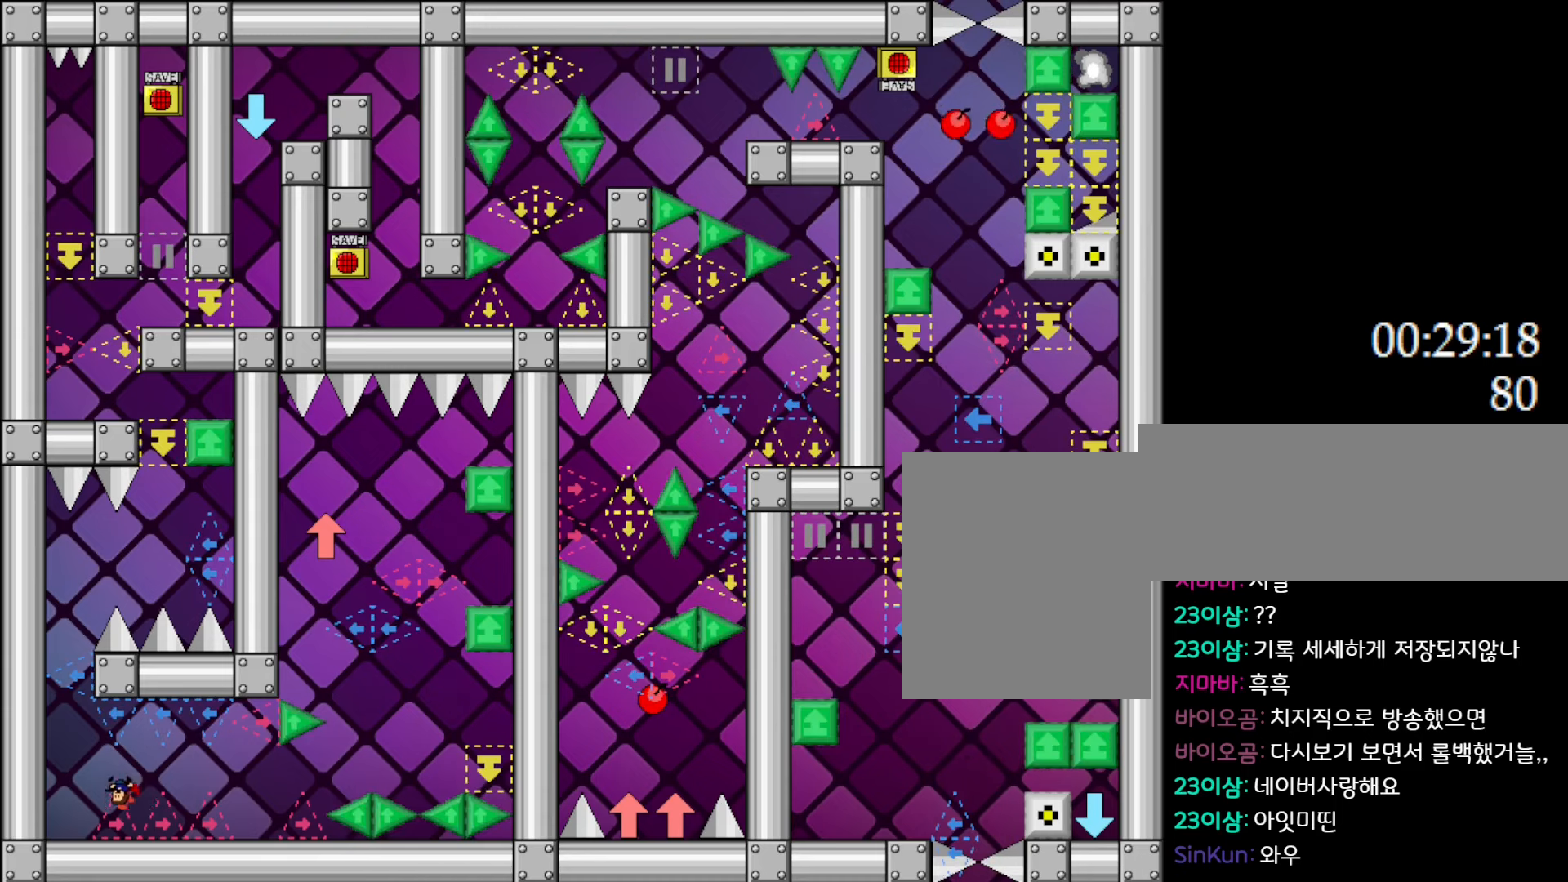
{"keys": ["l_up"], "events": [[500, "l_up", "down"]]}
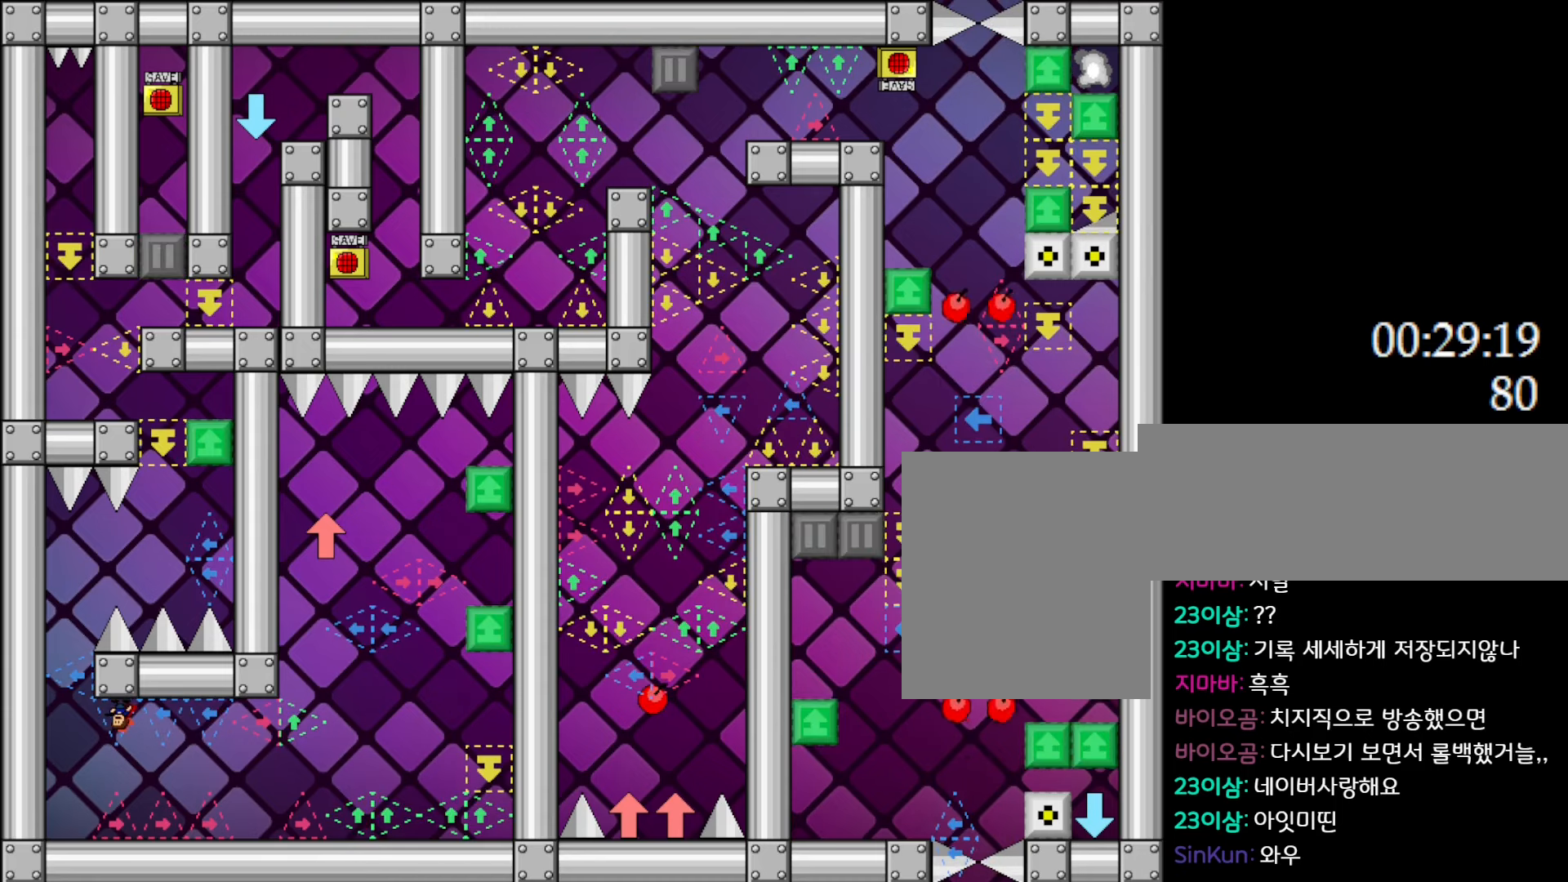
{"keys": [], "events": [[167, "left", "down"], [267, "l_up", "up"], [383, "left", "up"]]}
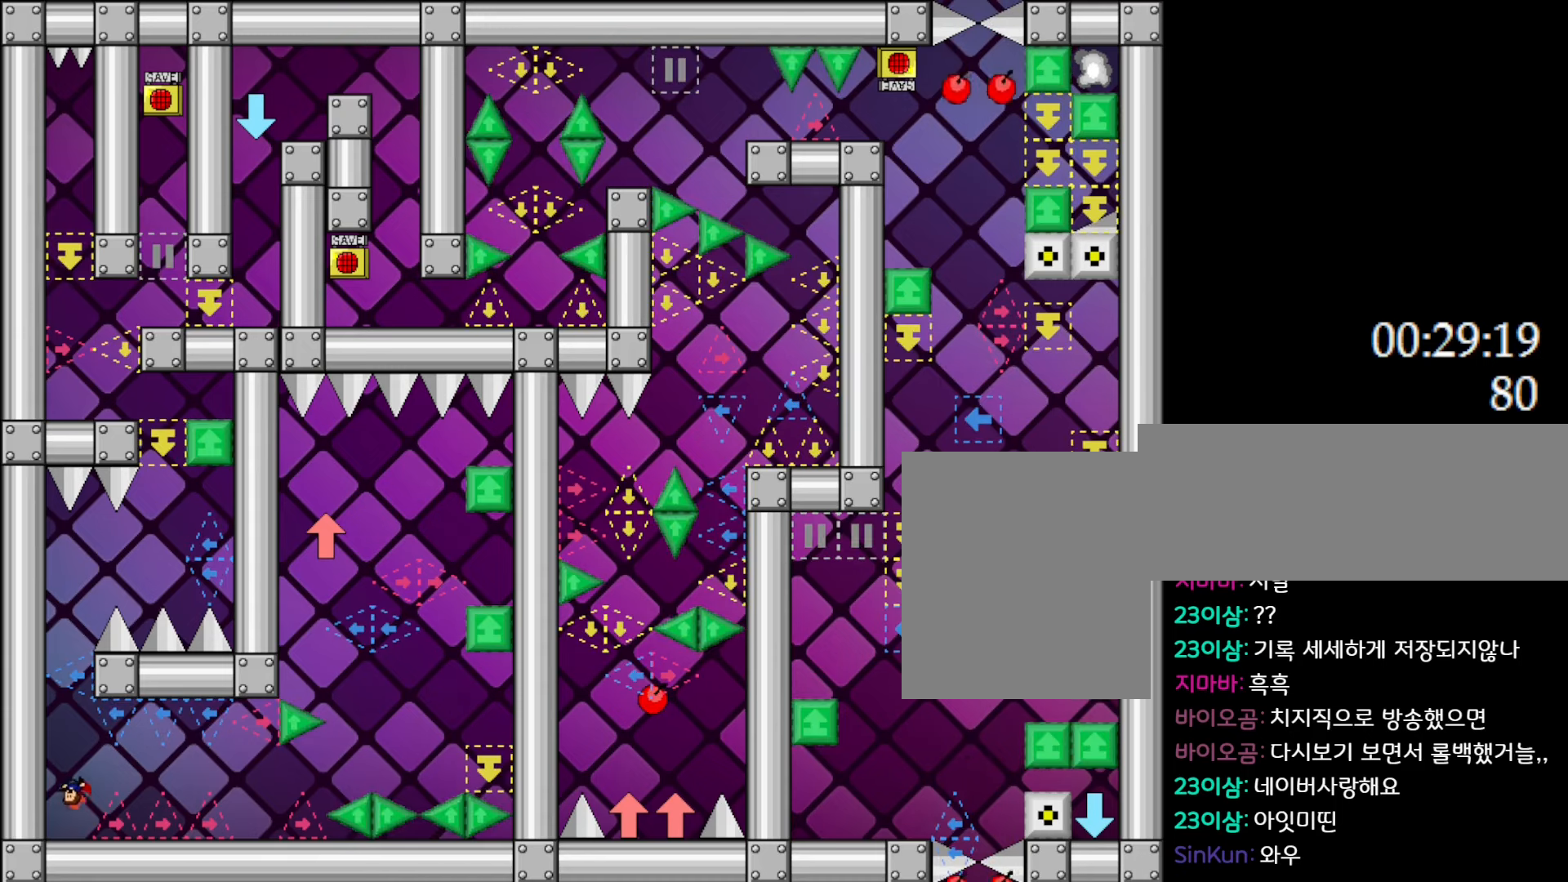
{"keys": ["l_up", "right"], "events": [[367, "right", "down"], [467, "l_up", "down"]]}
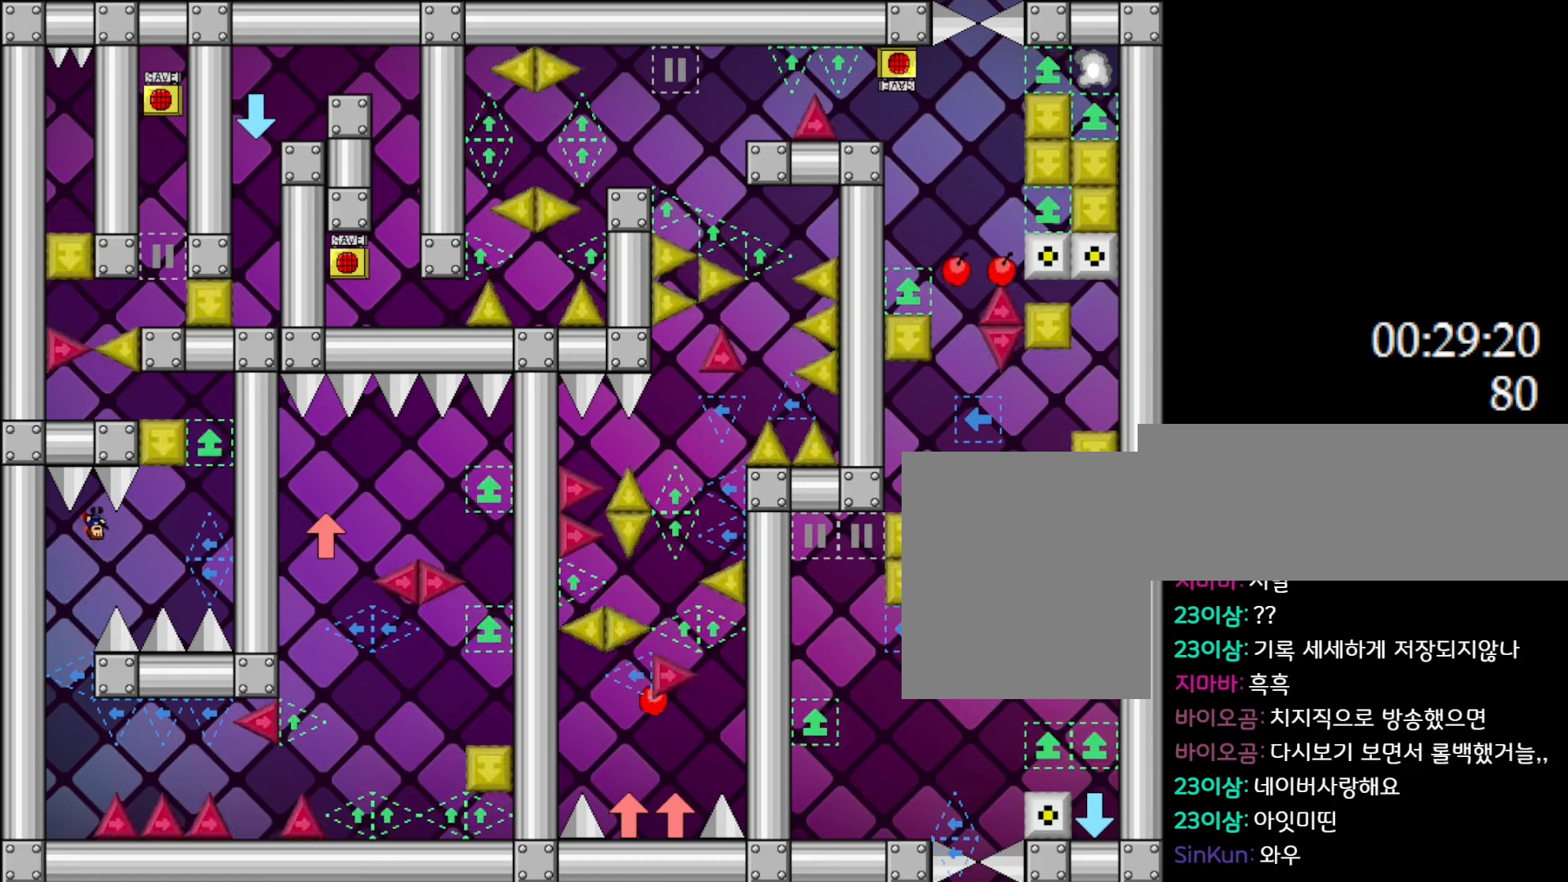
{"keys": [], "events": [[50, "l_up", "up"], [367, "right", "up"]]}
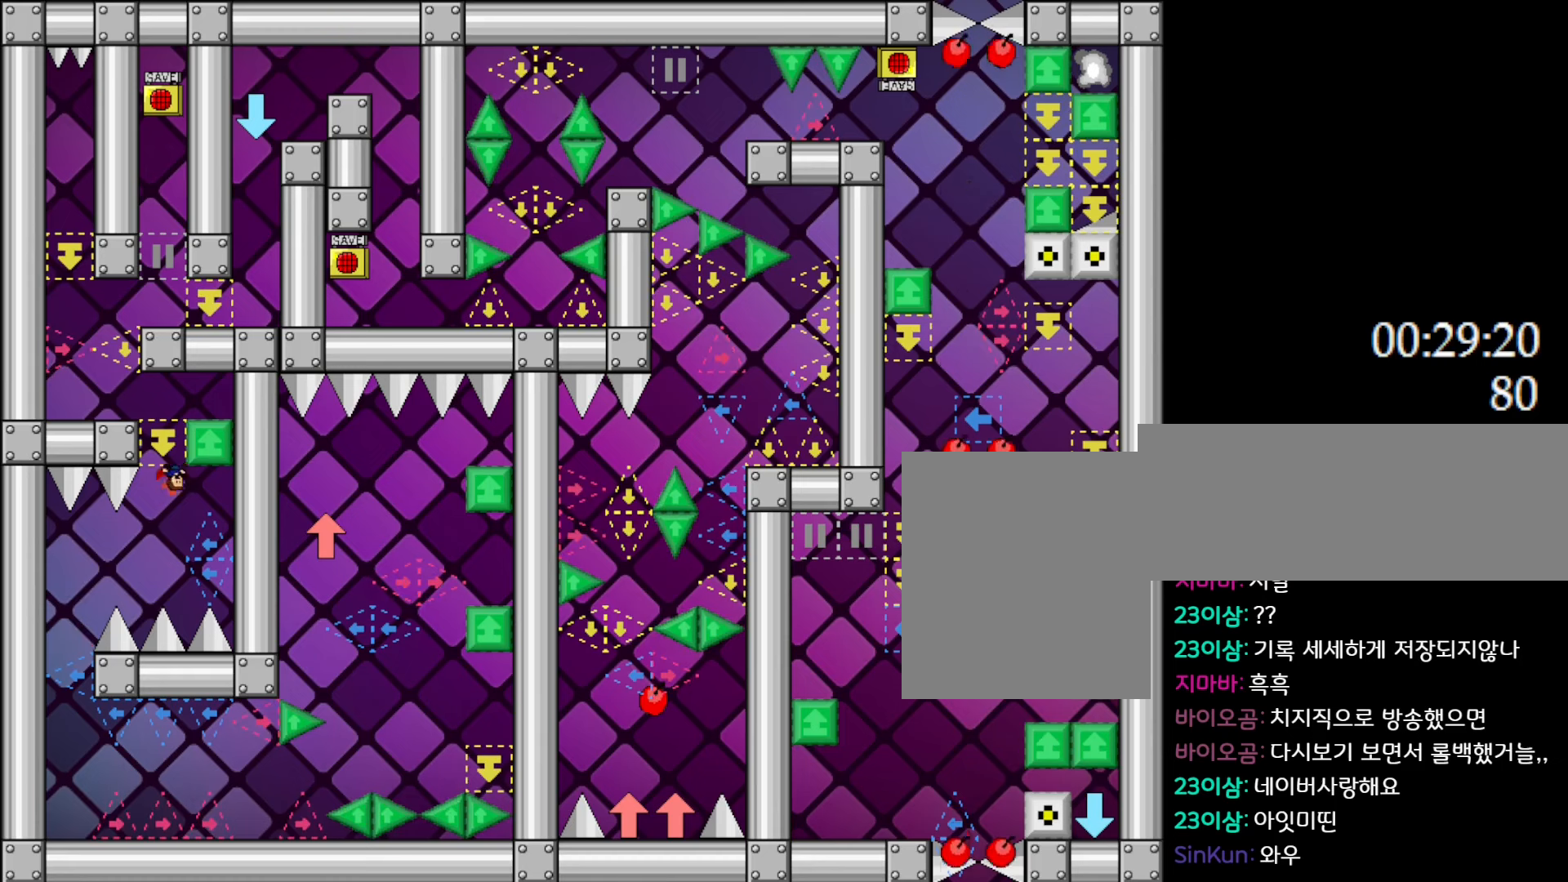
{"keys": [], "events": []}
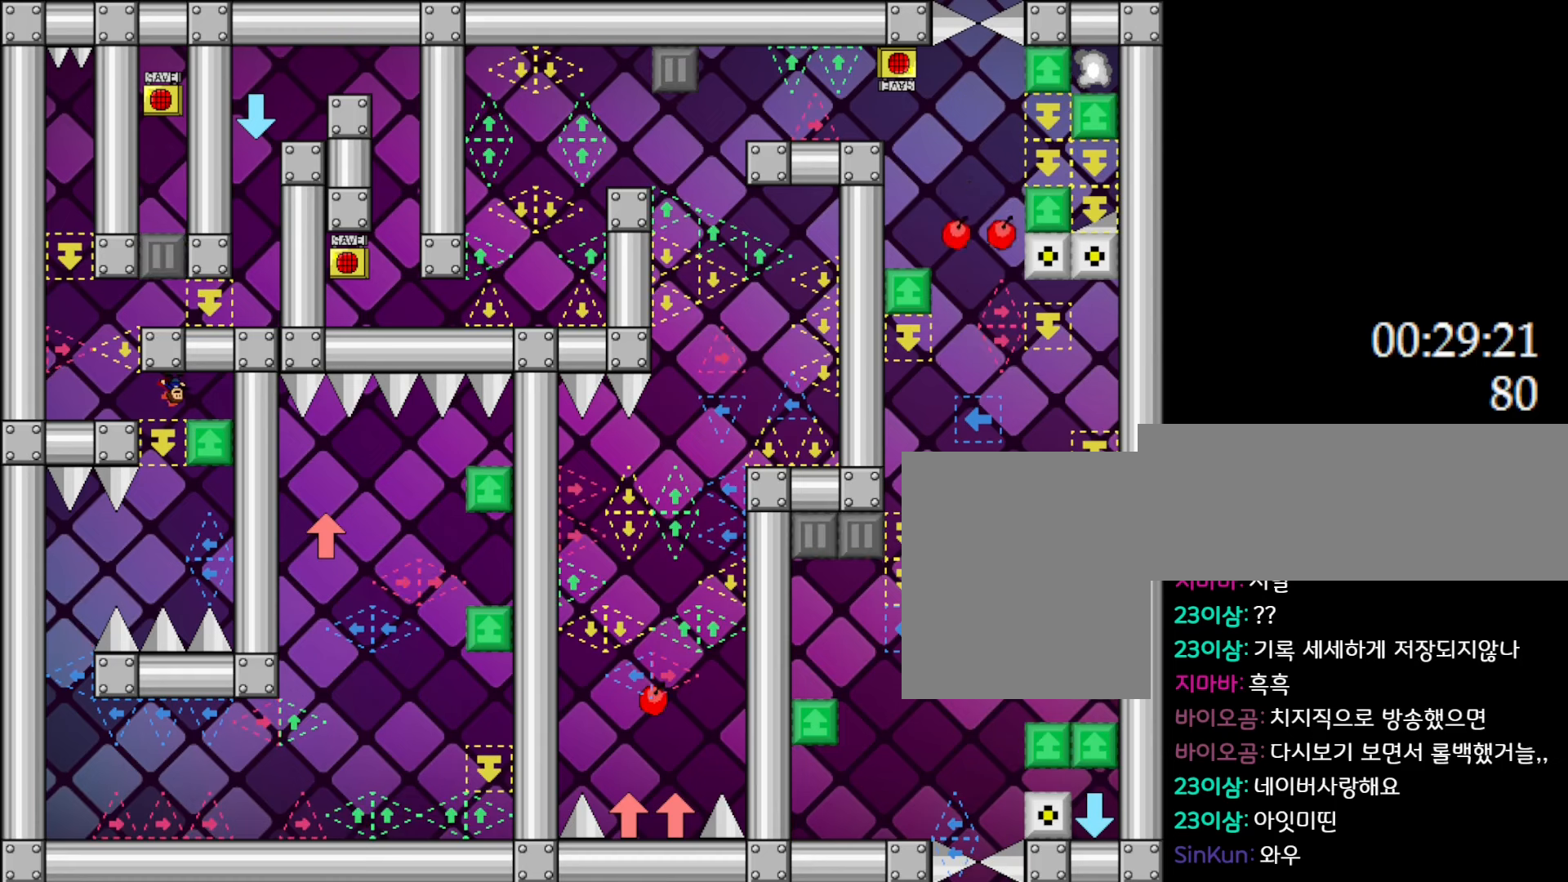
{"keys": ["left"], "events": [[83, "left", "down"], [200, "left", "up"], [367, "left", "down"]]}
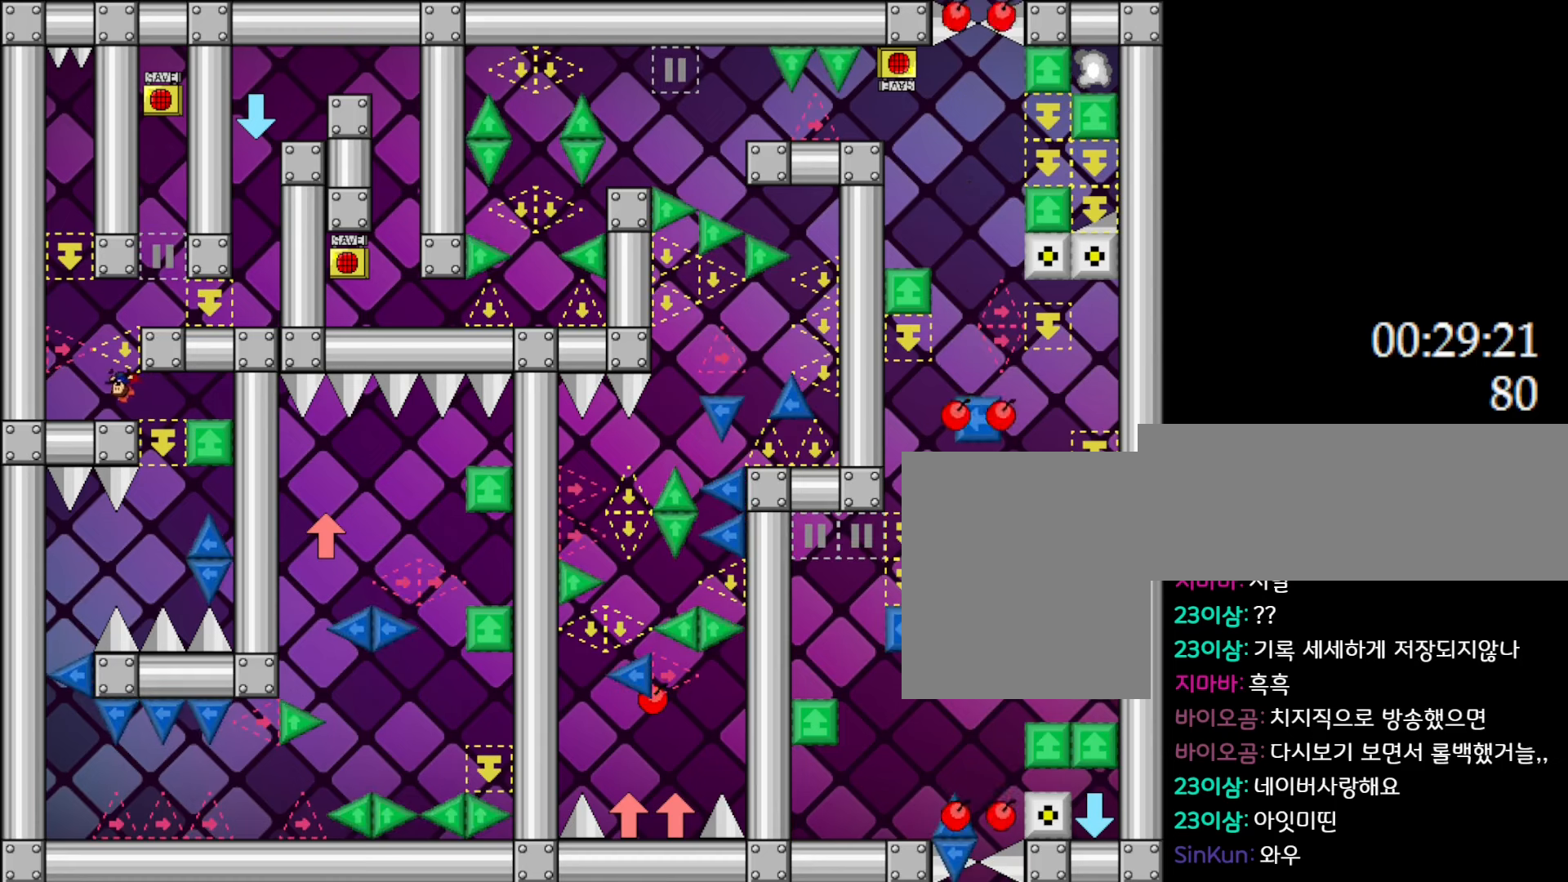
{"keys": [], "events": [[33, "left", "up"]]}
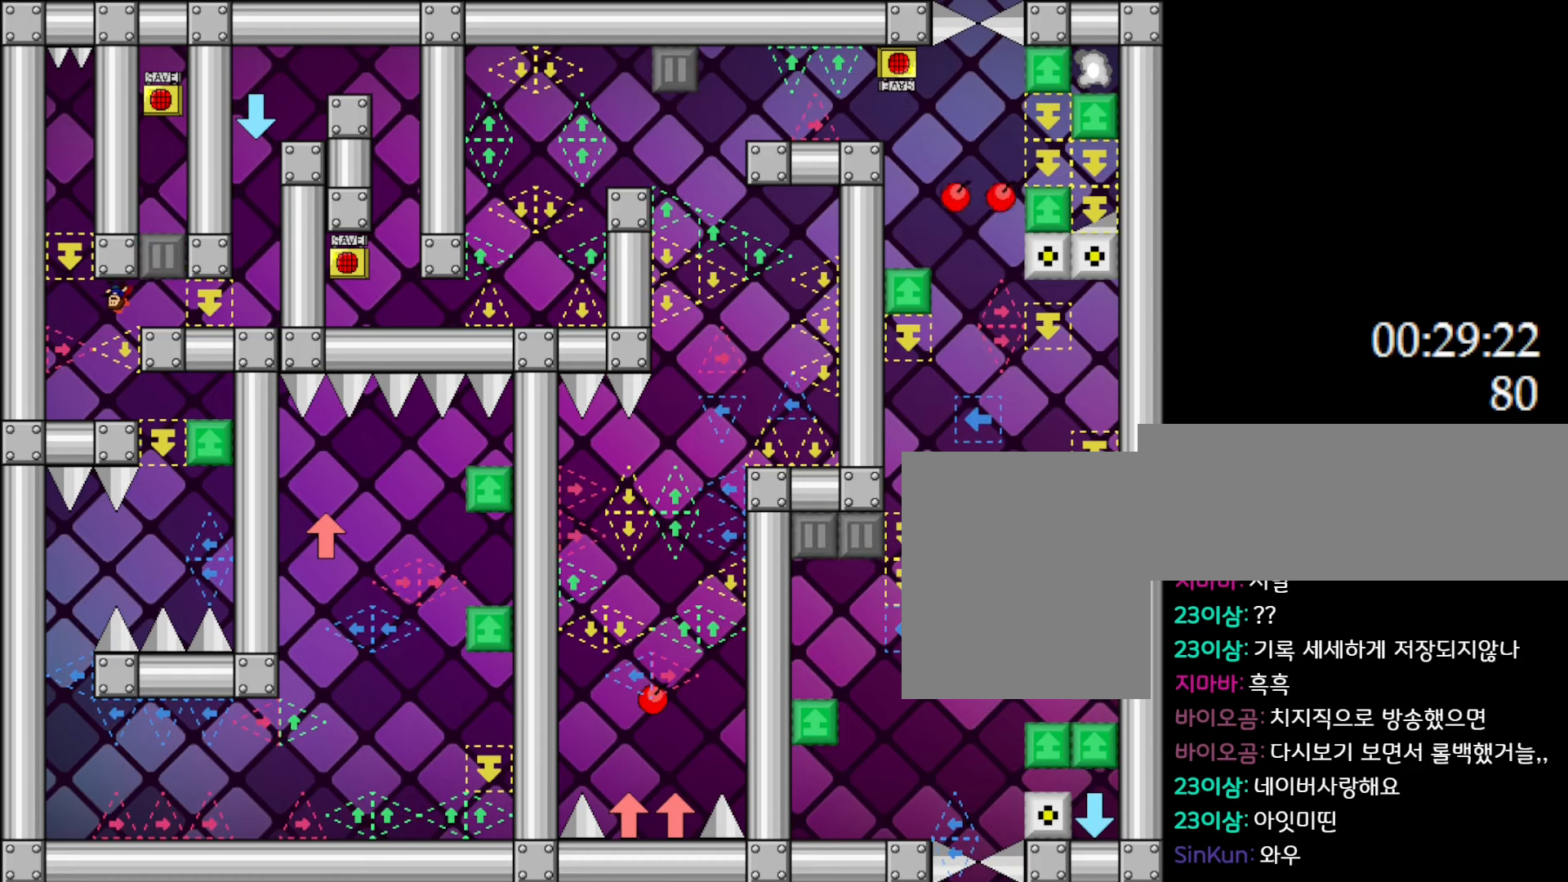
{"keys": [], "events": []}
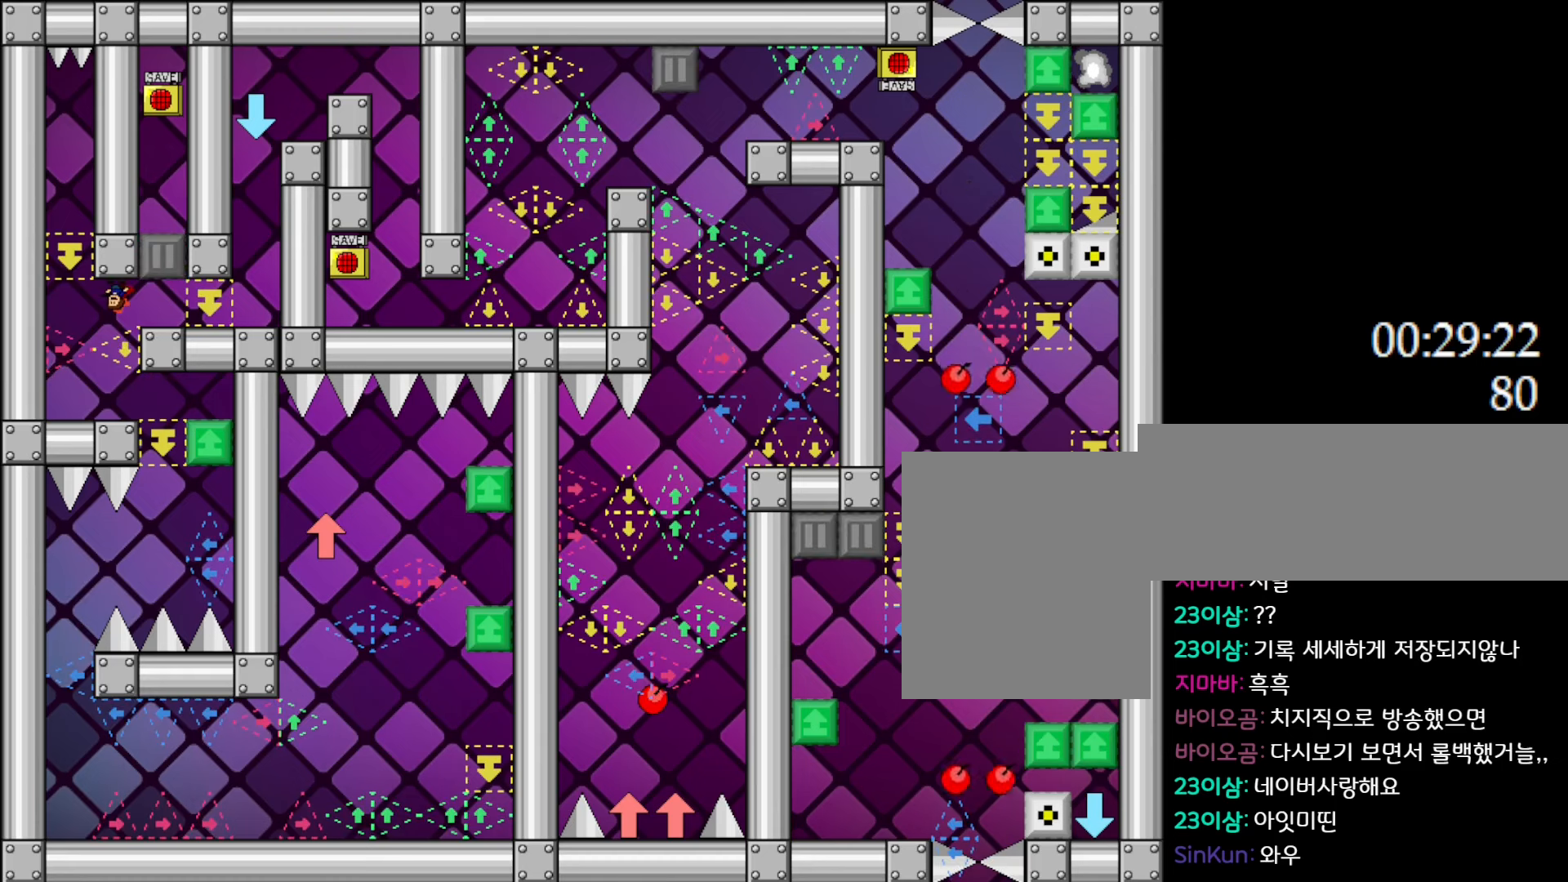
{"keys": [], "events": []}
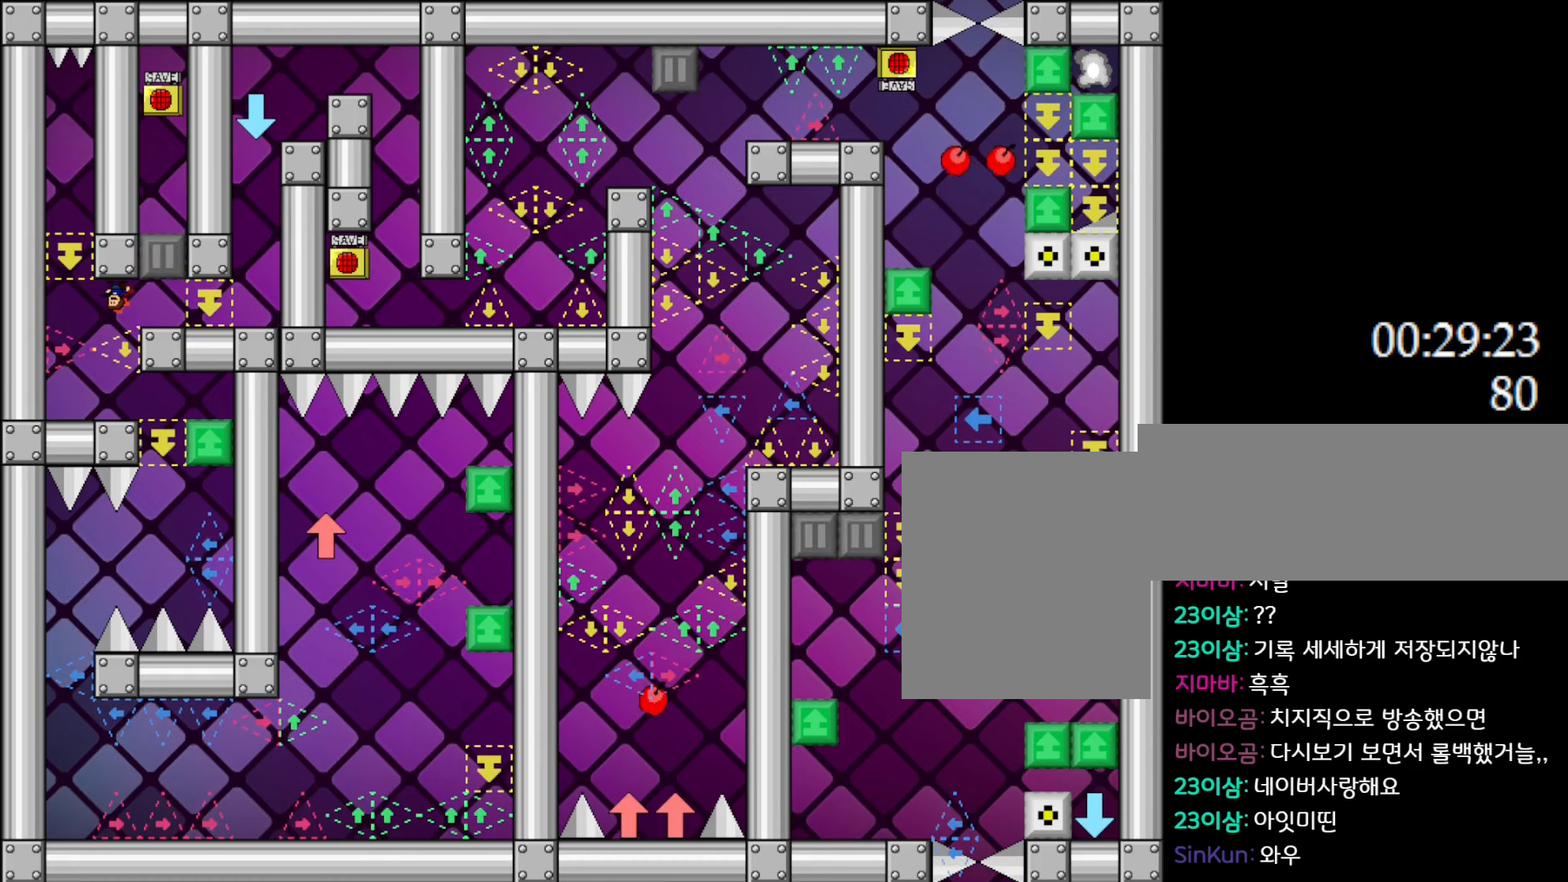
{"keys": [], "events": []}
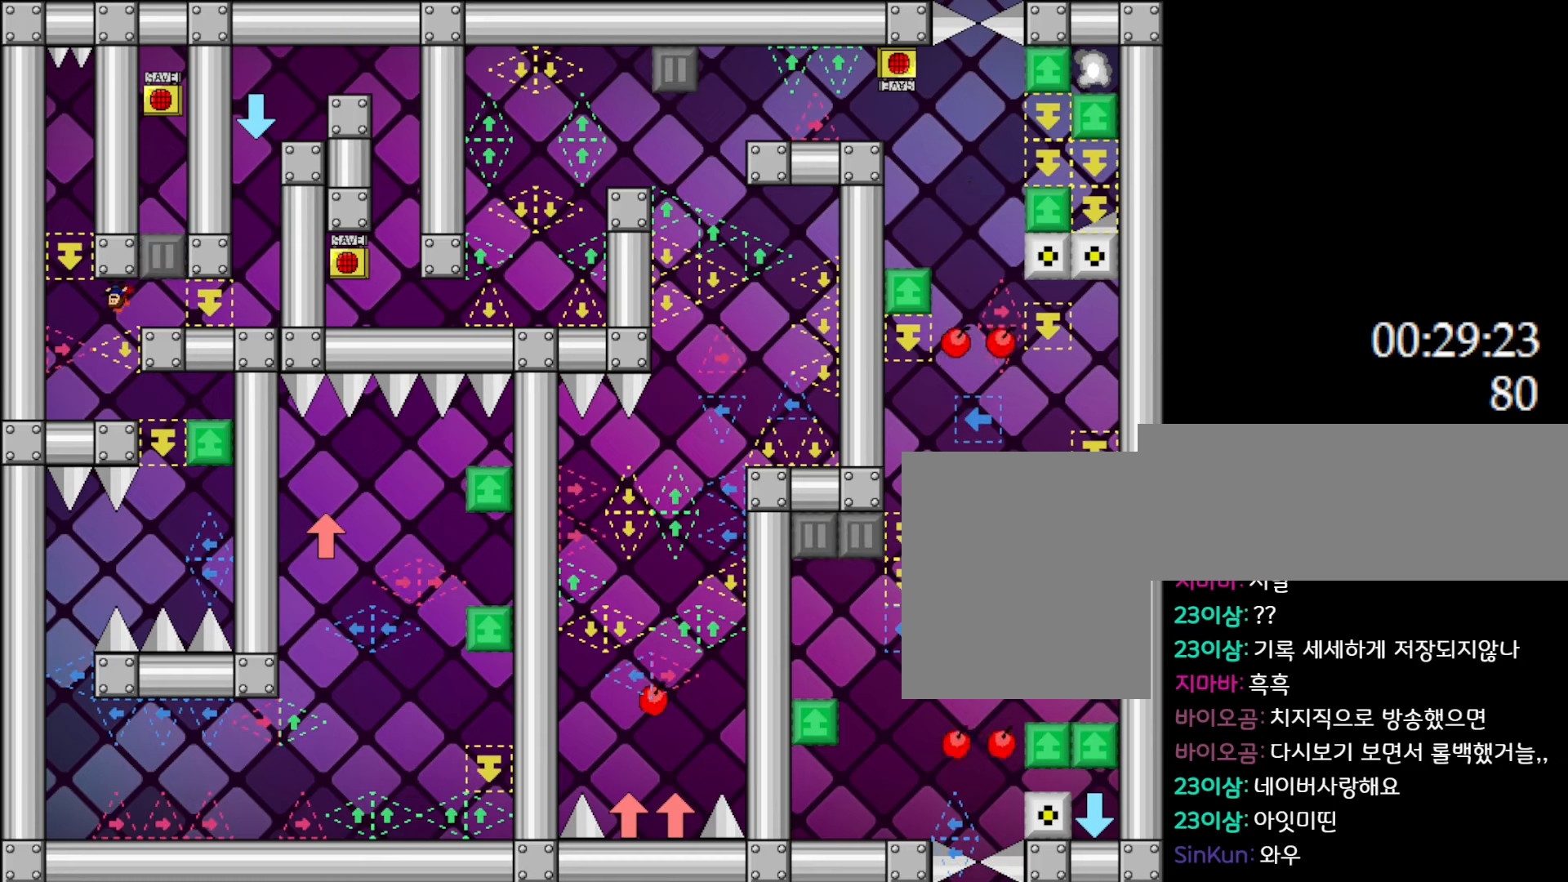
{"keys": [], "events": [[17, "right", "down"], [100, "right", "up"]]}
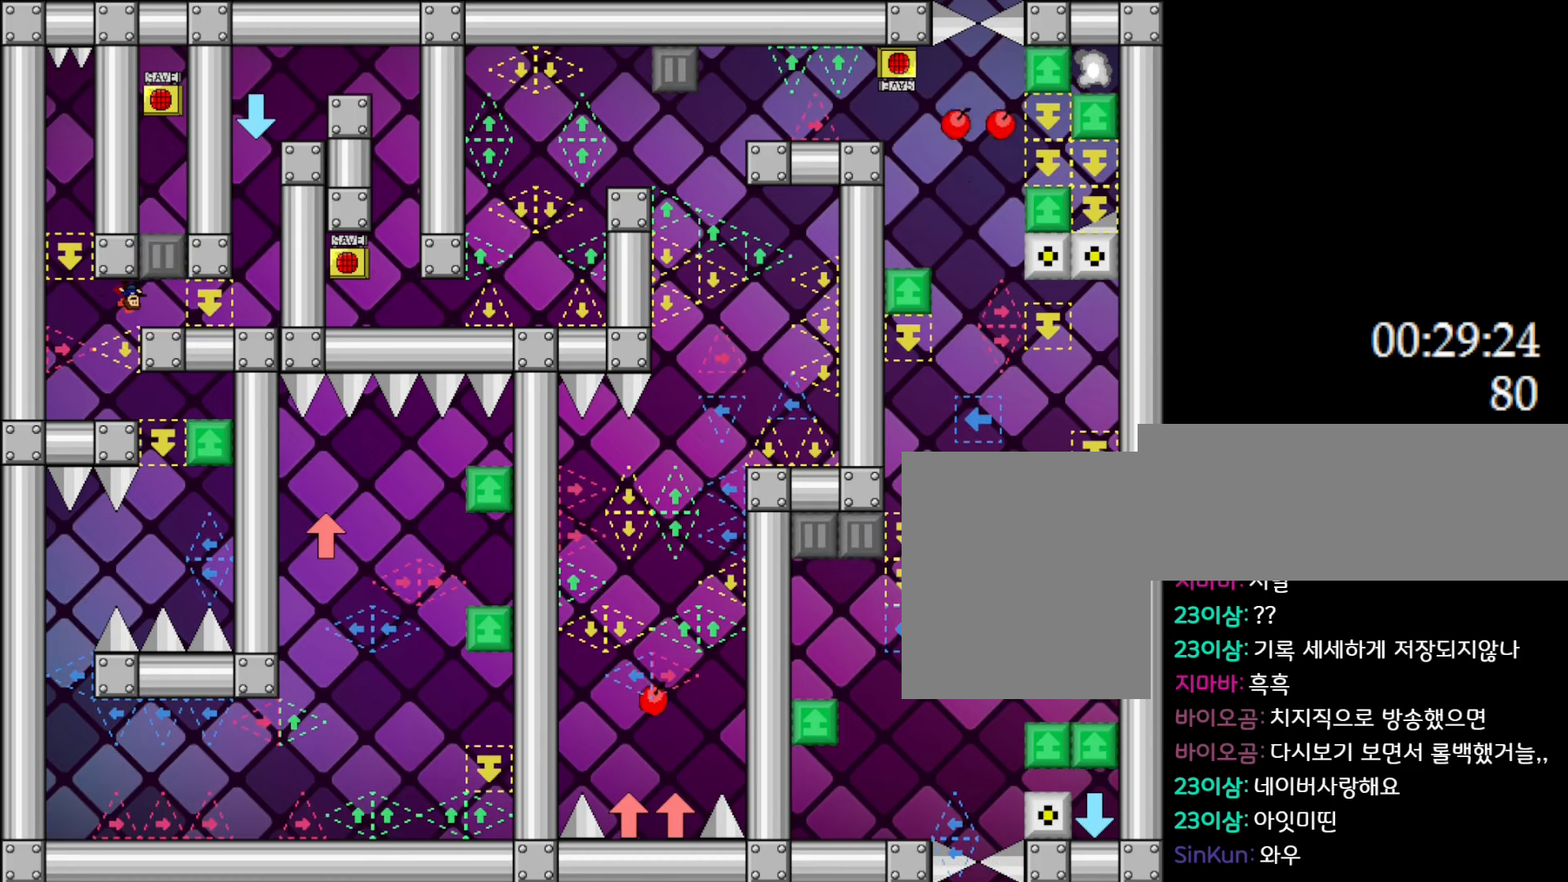
{"keys": [], "events": []}
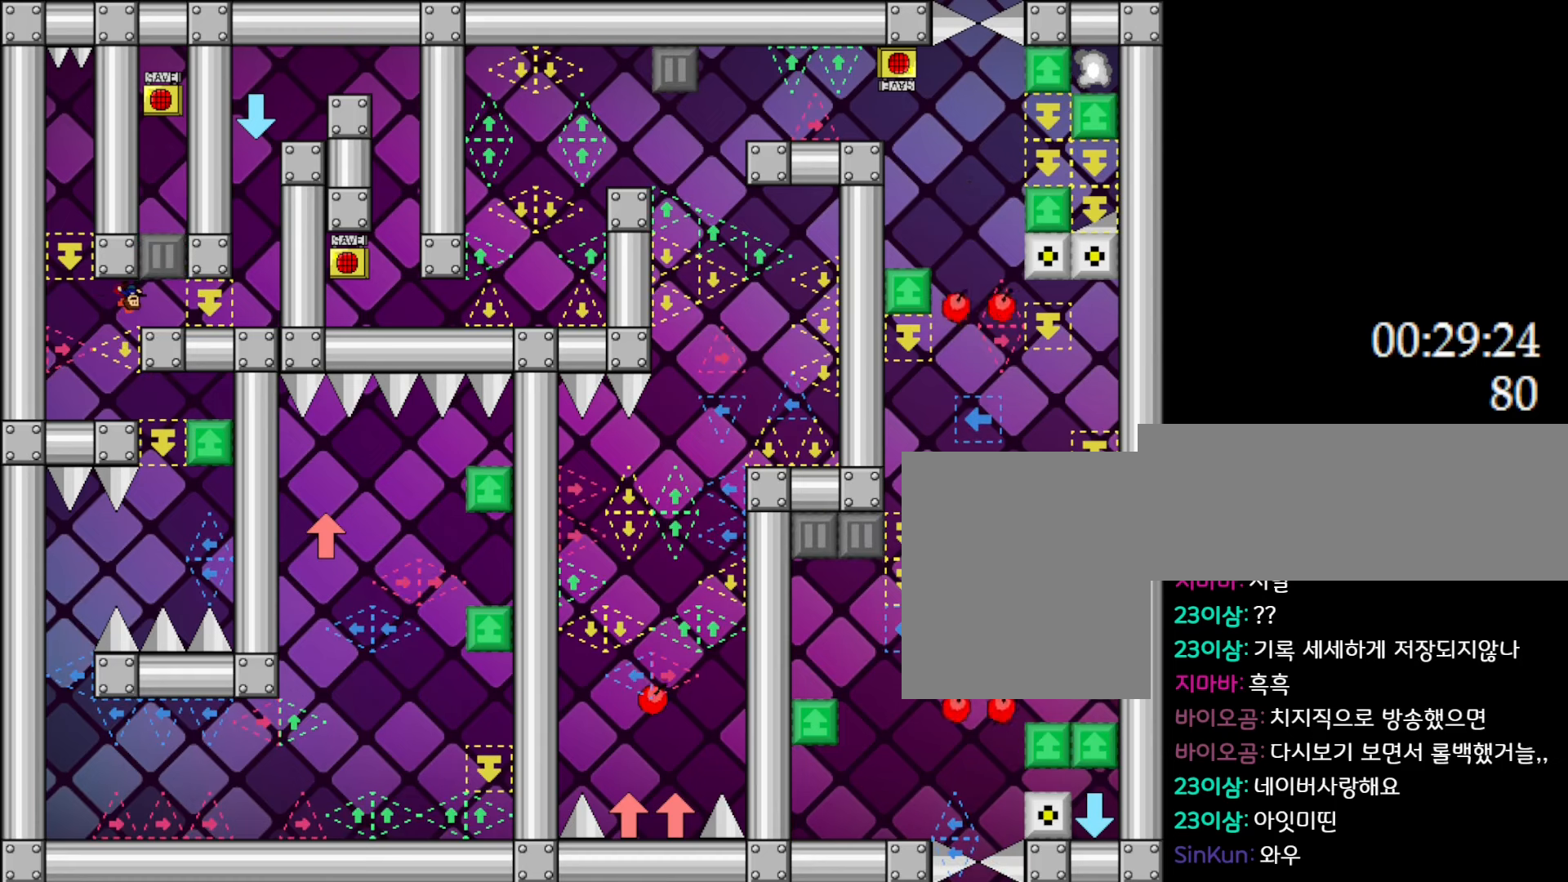
{"keys": ["right"], "events": [[183, "l_up", "down"], [183, "right", "down"], [250, "l_up", "up"], [300, "l_up", "down"], [383, "l_up", "up"]]}
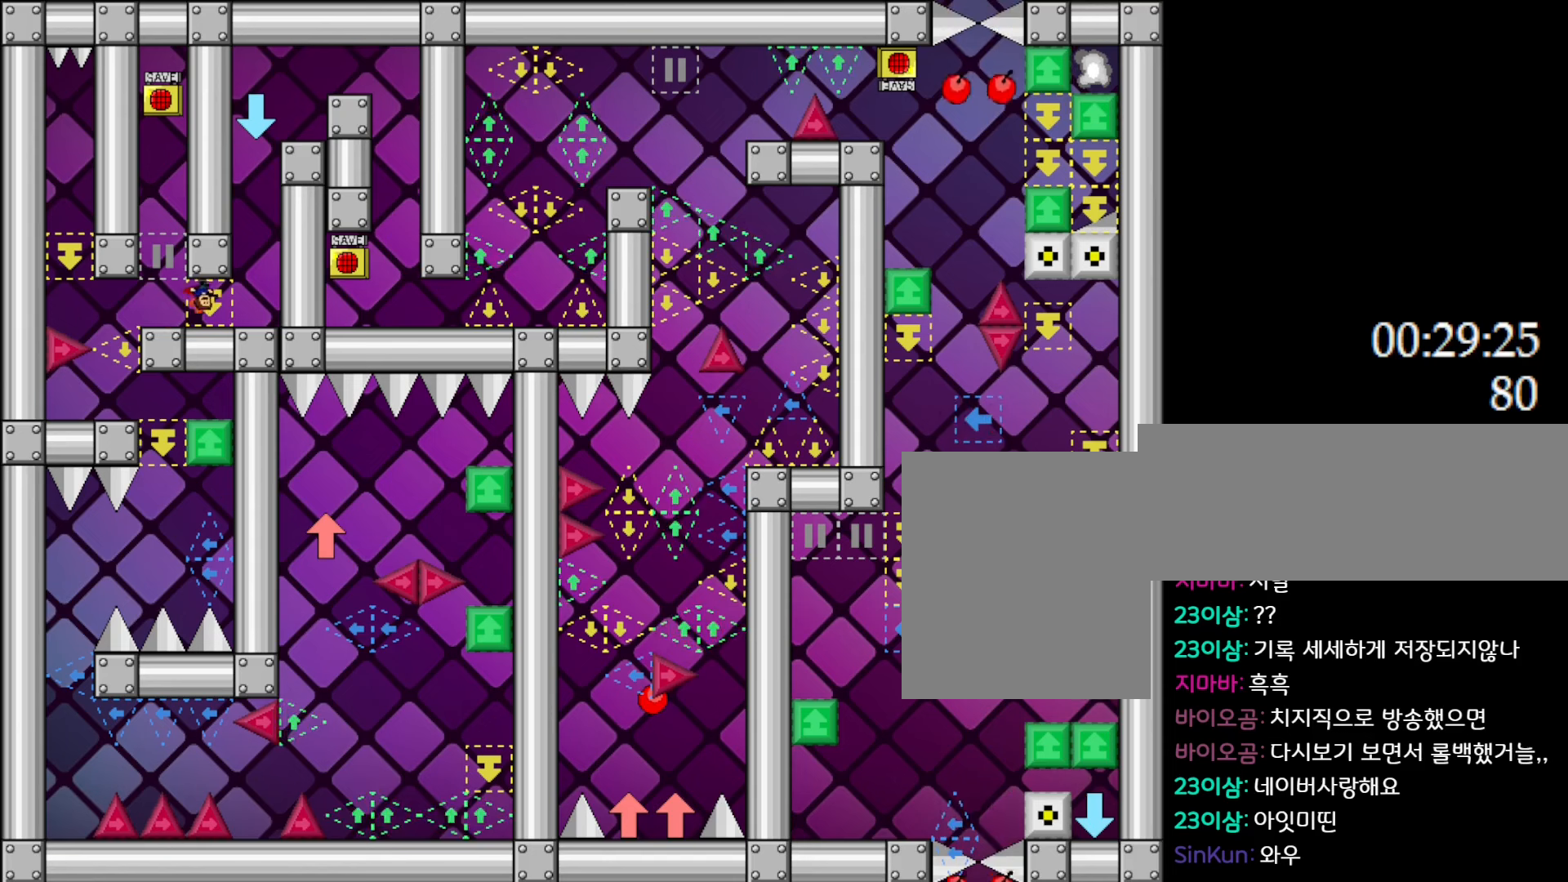
{"keys": [], "events": [[433, "right", "up"]]}
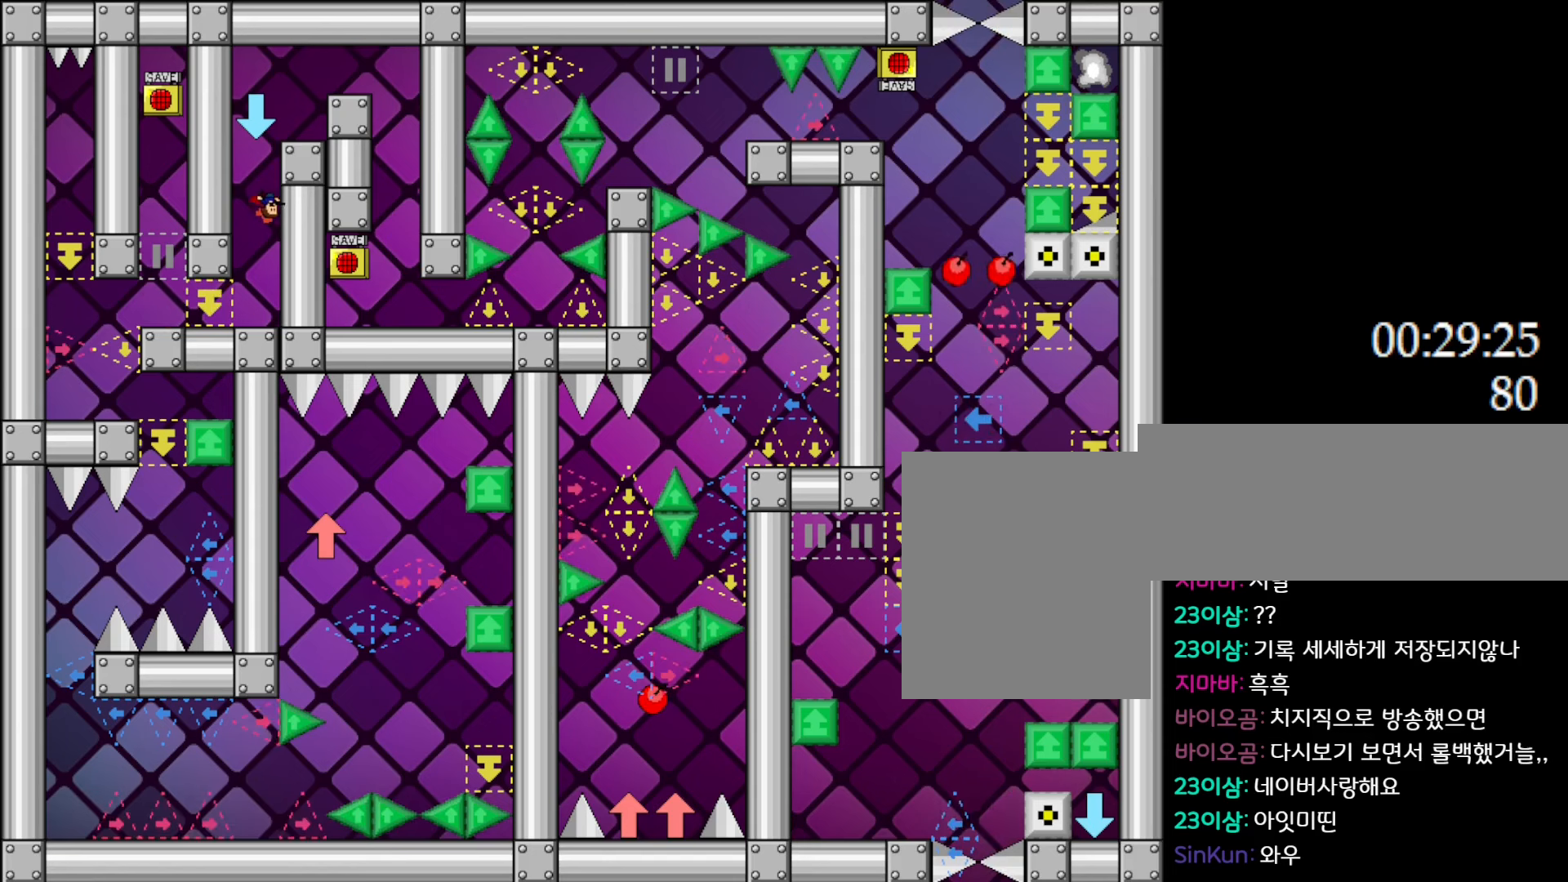
{"keys": ["l_up", "right"], "events": [[83, "right", "down"], [217, "l_up", "down"]]}
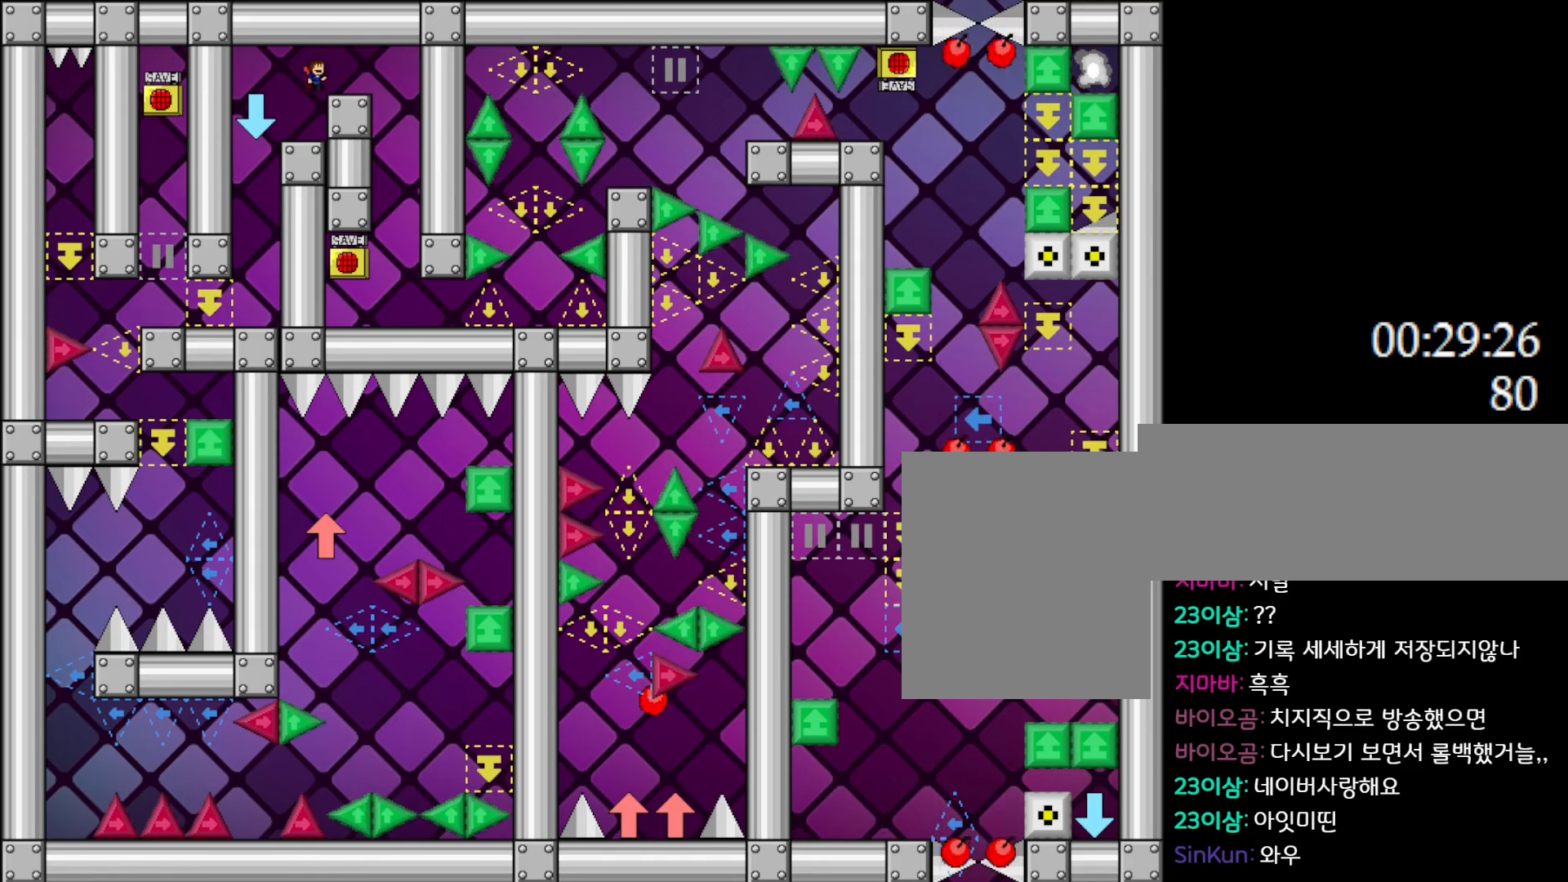
{"keys": [], "events": [[183, "l_up", "up"], [433, "right", "up"]]}
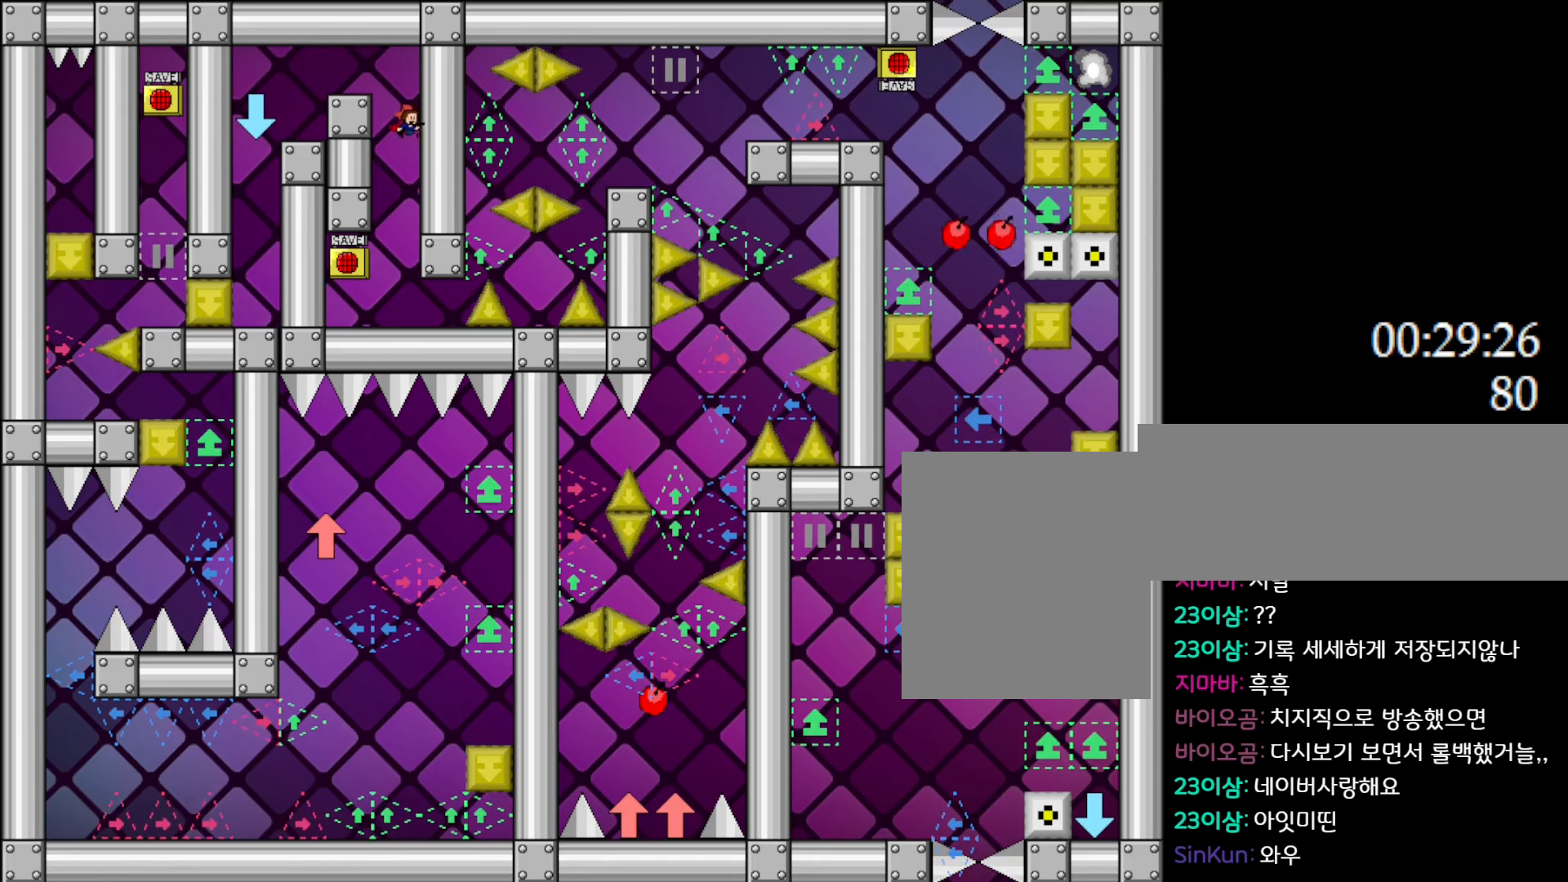
{"keys": [], "events": [[67, "left", "down"], [167, "left", "up"], [300, "left", "down"], [400, "l_up", "down"], [417, "left", "up"], [483, "l_up", "up"]]}
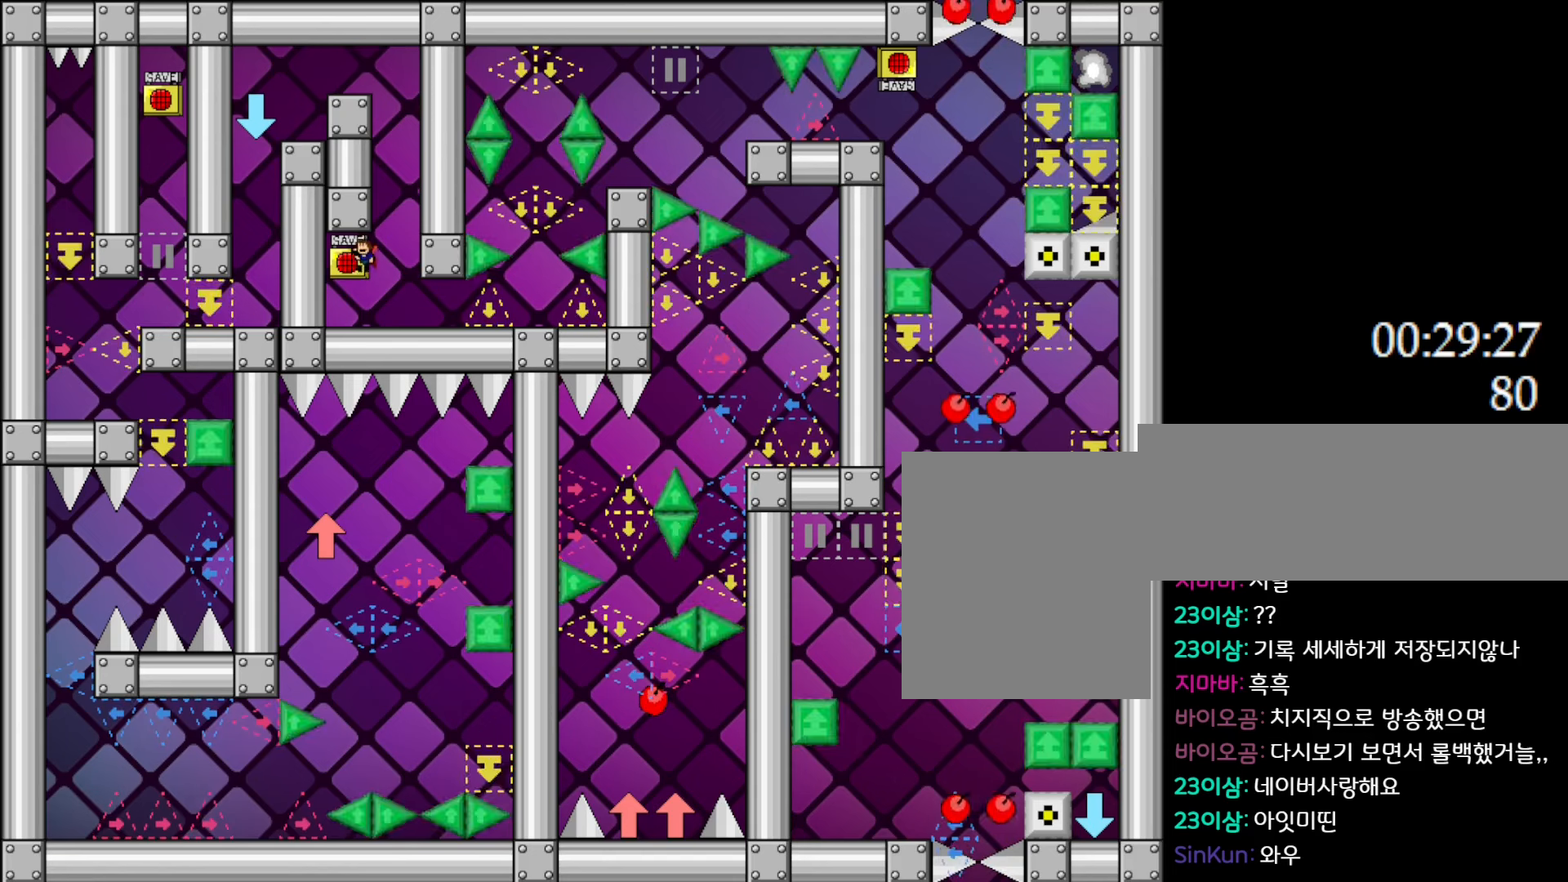
{"keys": [], "events": [[67, "z", "down"], [133, "z", "up"], [183, "z", "down"], [233, "z", "up"]]}
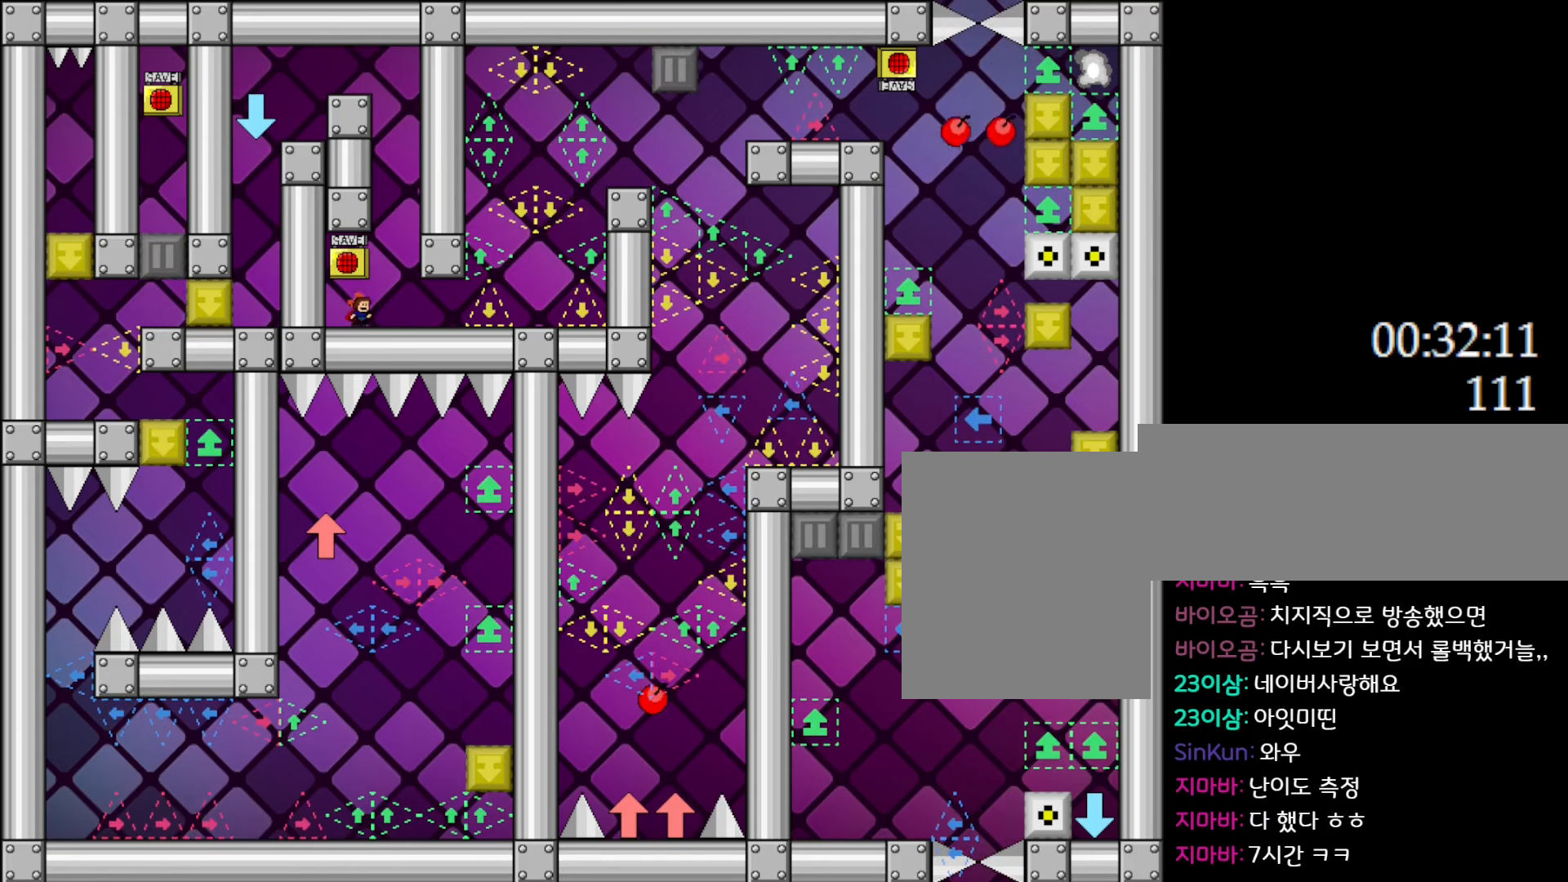
{"keys": ["right"], "events": [[200, "right", "down"]]}
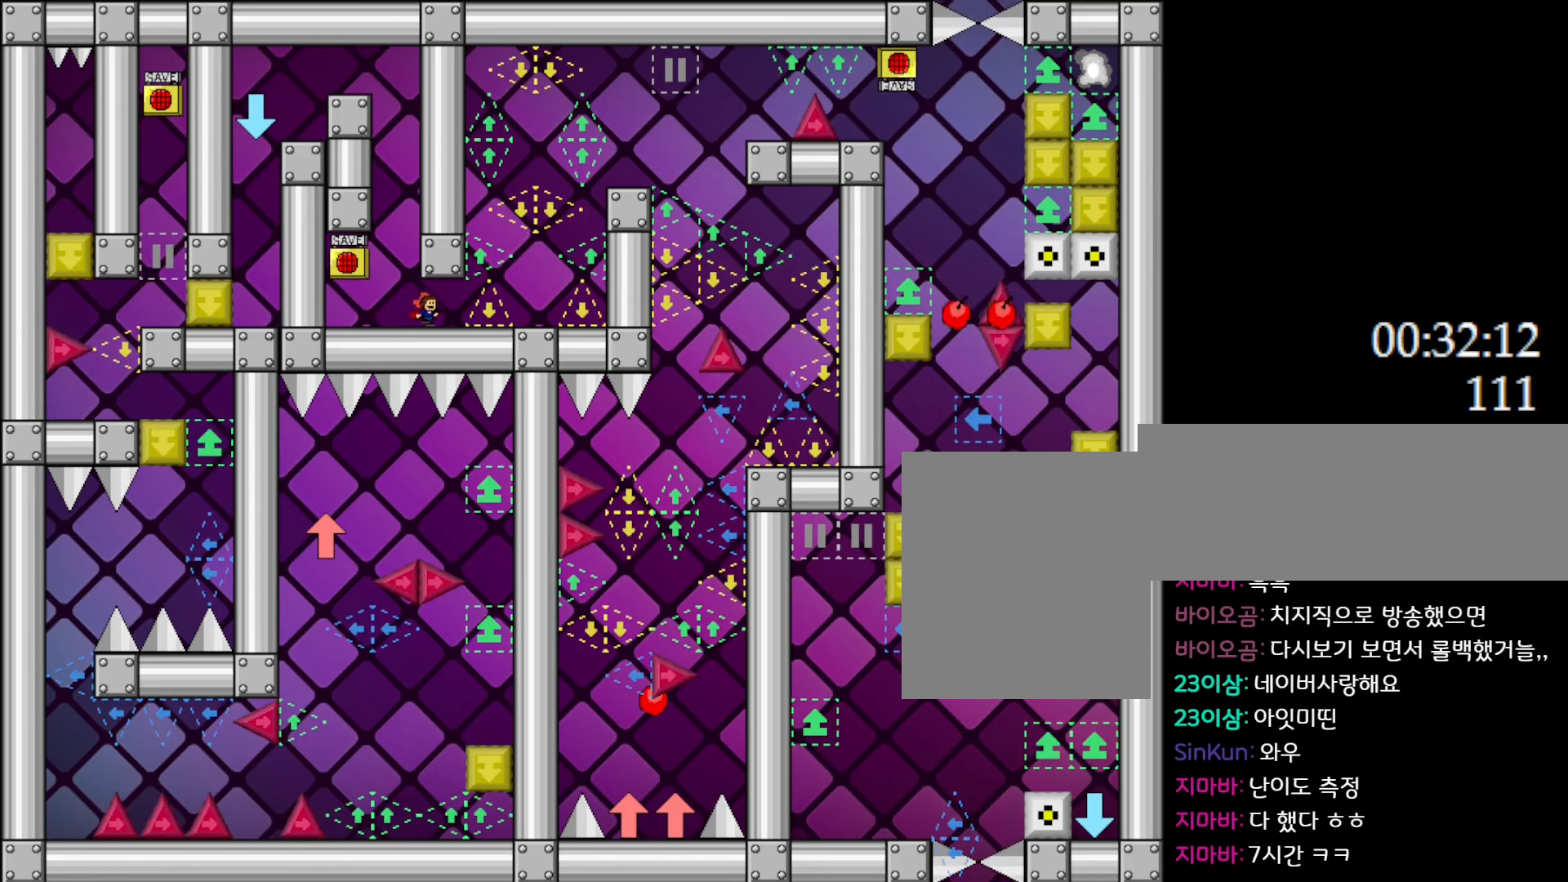
{"keys": ["right"], "events": []}
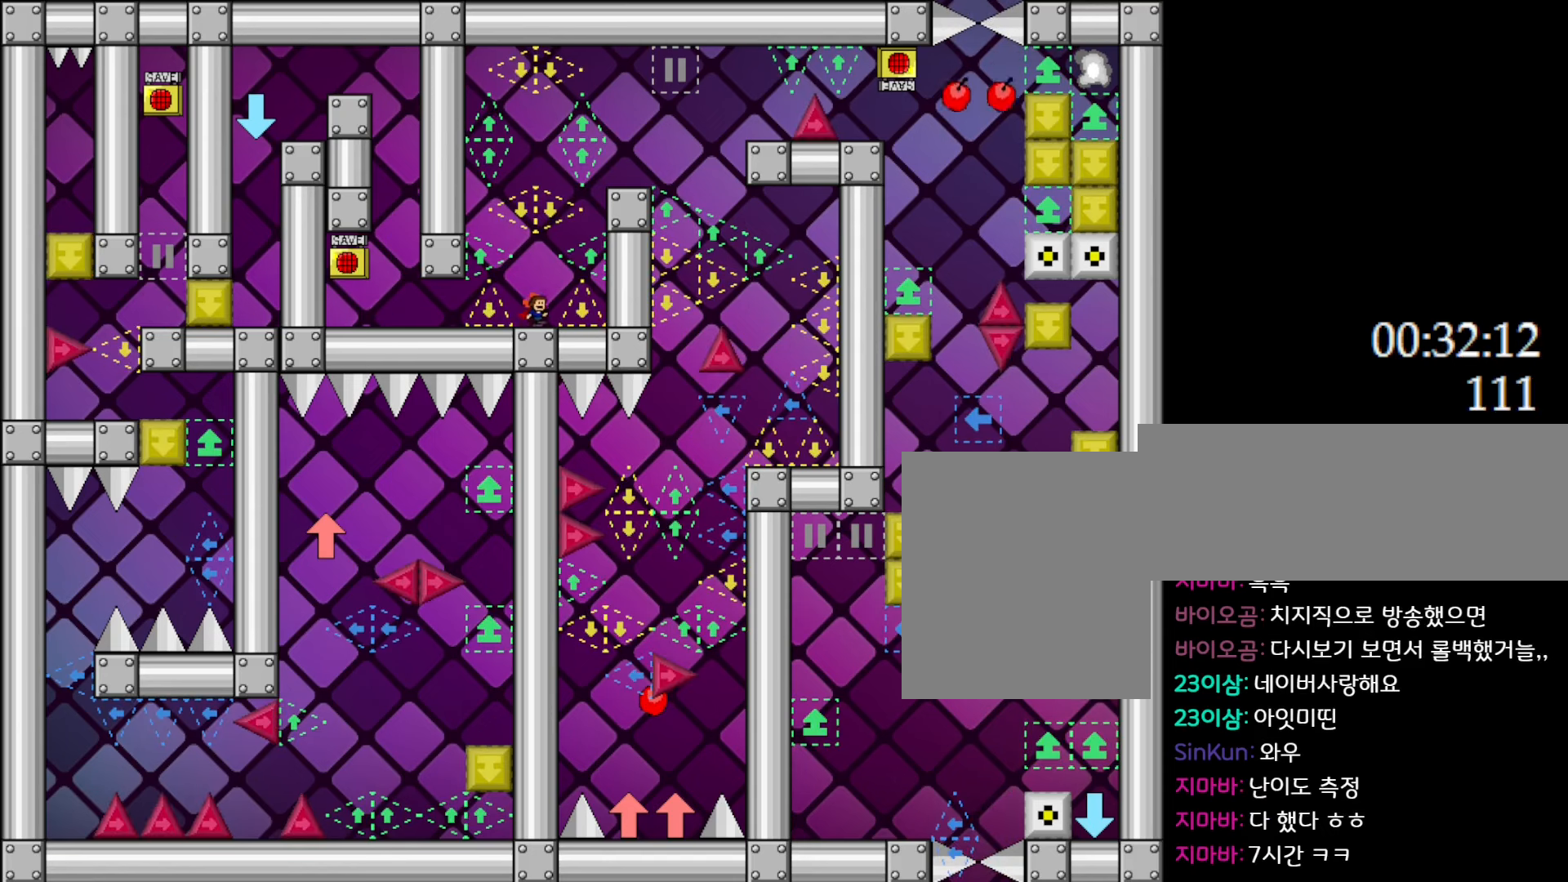
{"keys": ["l_up"], "events": [[17, "l_up", "down"], [33, "right", "up"], [317, "l_up", "up"], [367, "l_up", "down"]]}
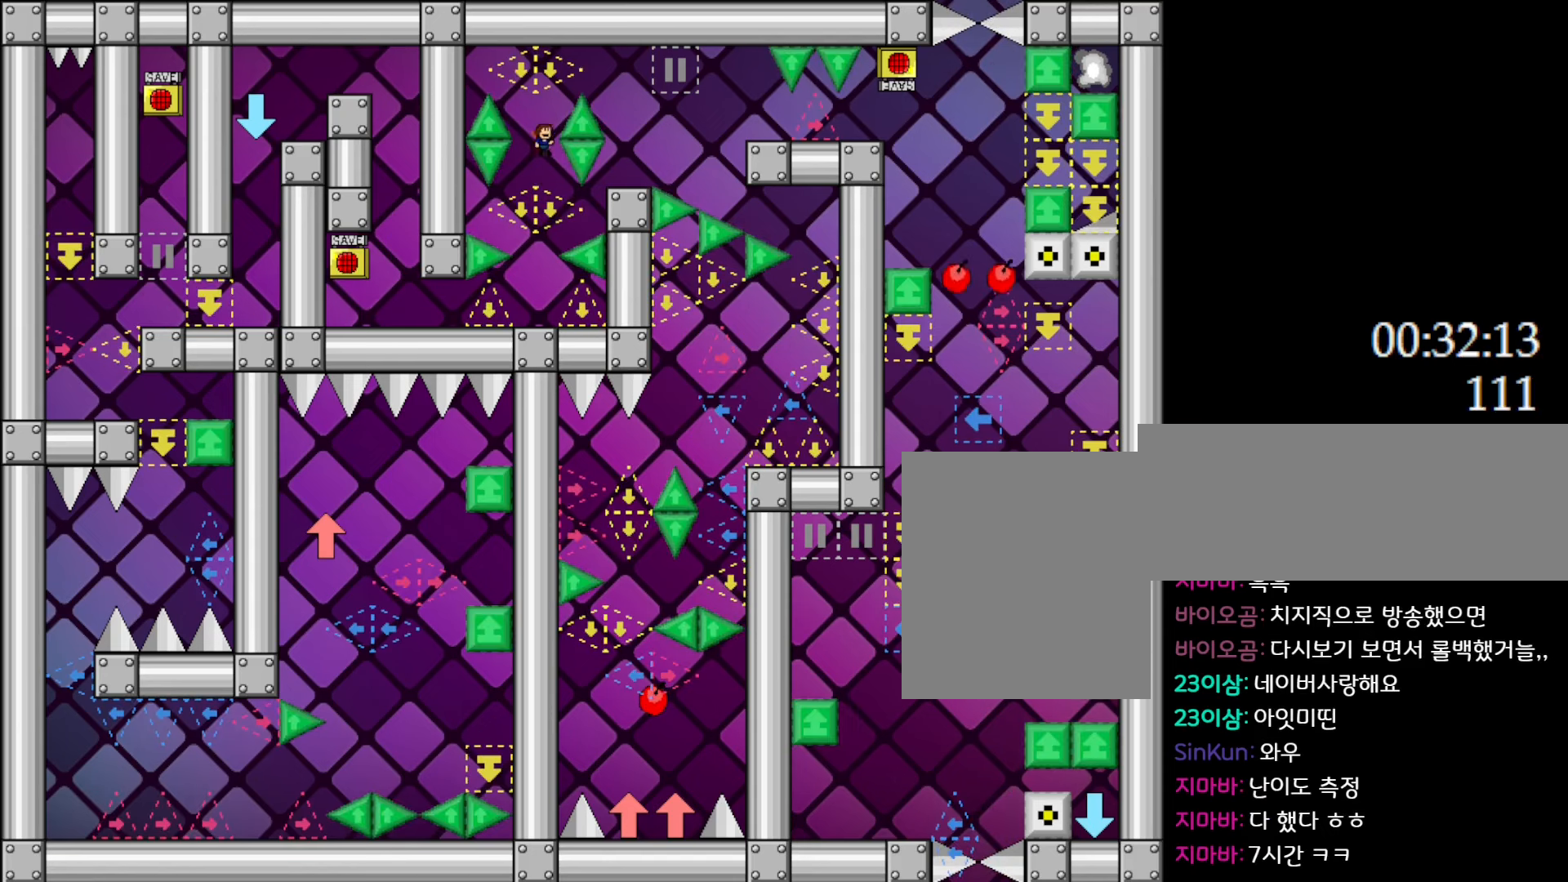
{"keys": ["l_up", "right"], "events": [[200, "right", "down"]]}
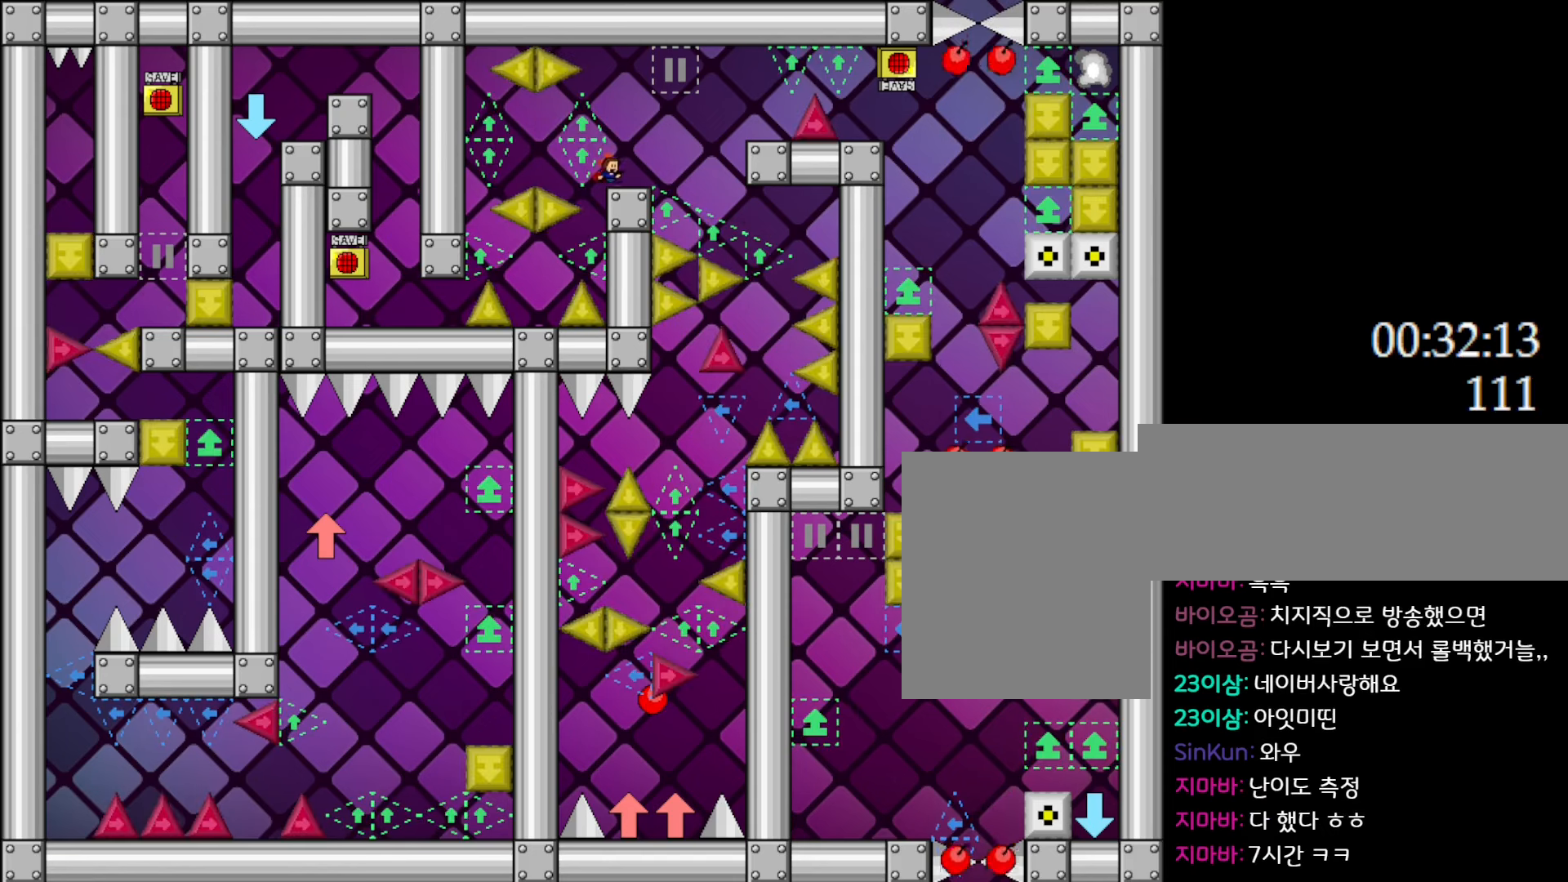
{"keys": ["right"], "events": [[17, "l_up", "up"], [100, "right", "up"], [317, "l_up", "down"], [317, "right", "down"], [350, "l_up", "up"]]}
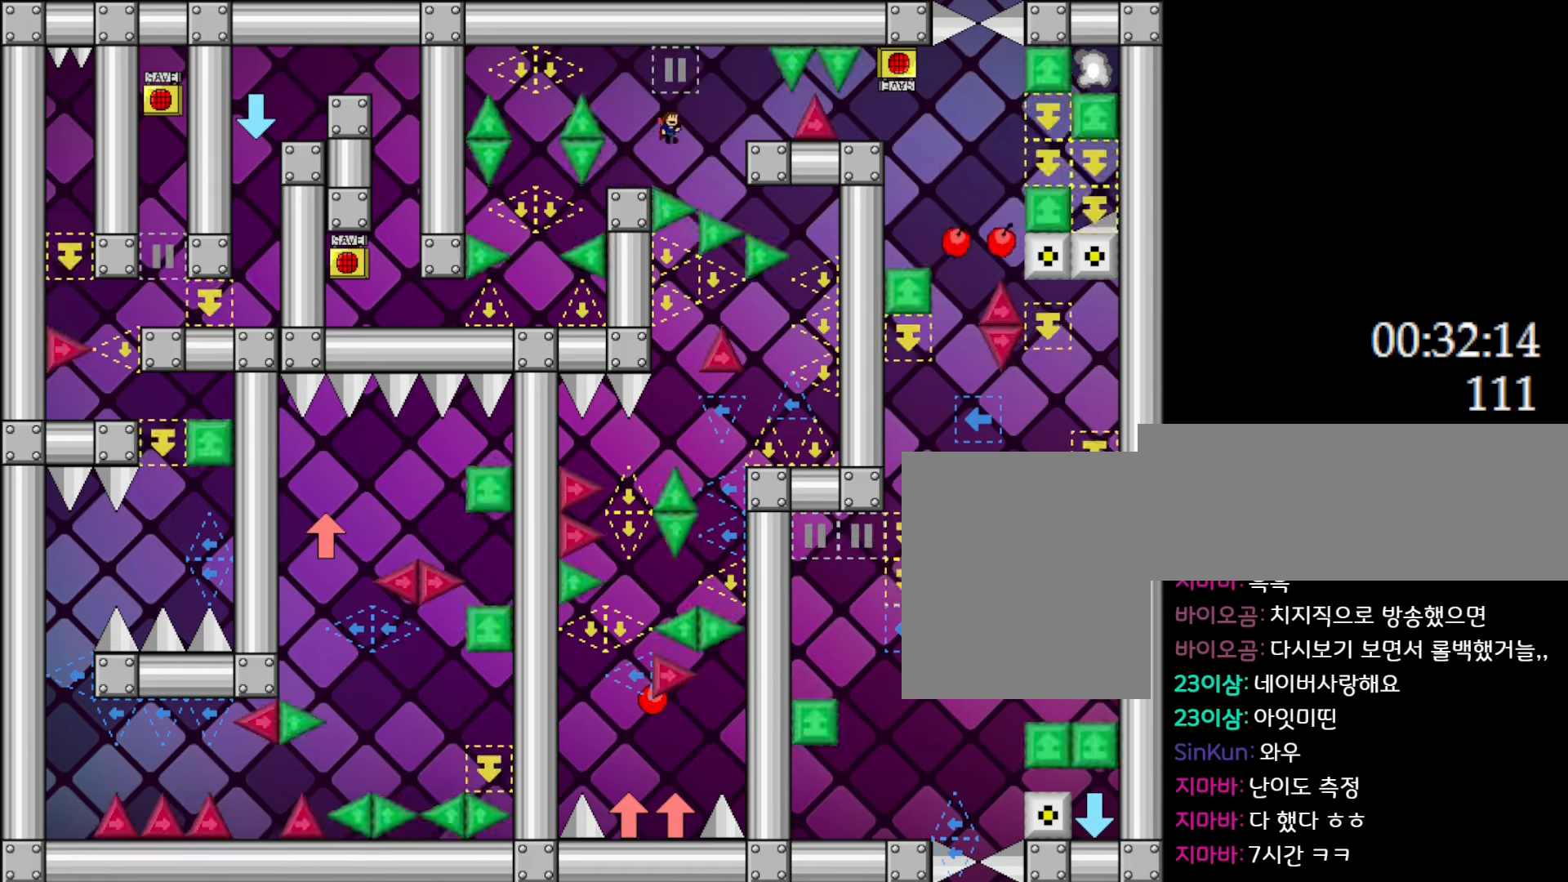
{"keys": [], "events": [[133, "l_up", "down"], [183, "l_up", "up"], [367, "right", "up"]]}
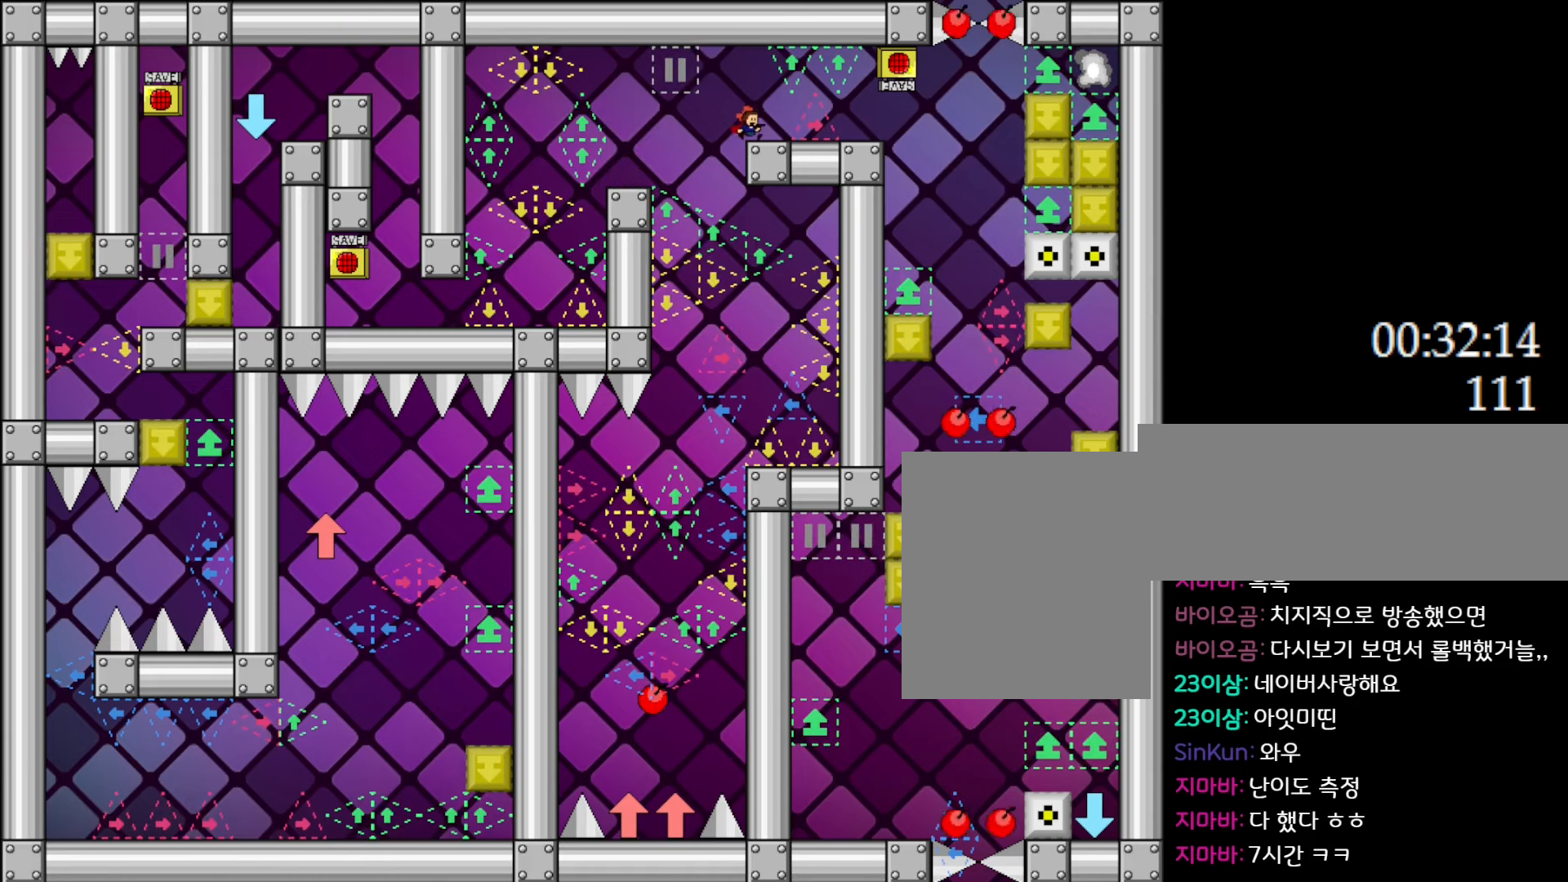
{"keys": ["right"], "events": [[150, "left", "down"], [267, "right", "down"], [283, "left", "up"]]}
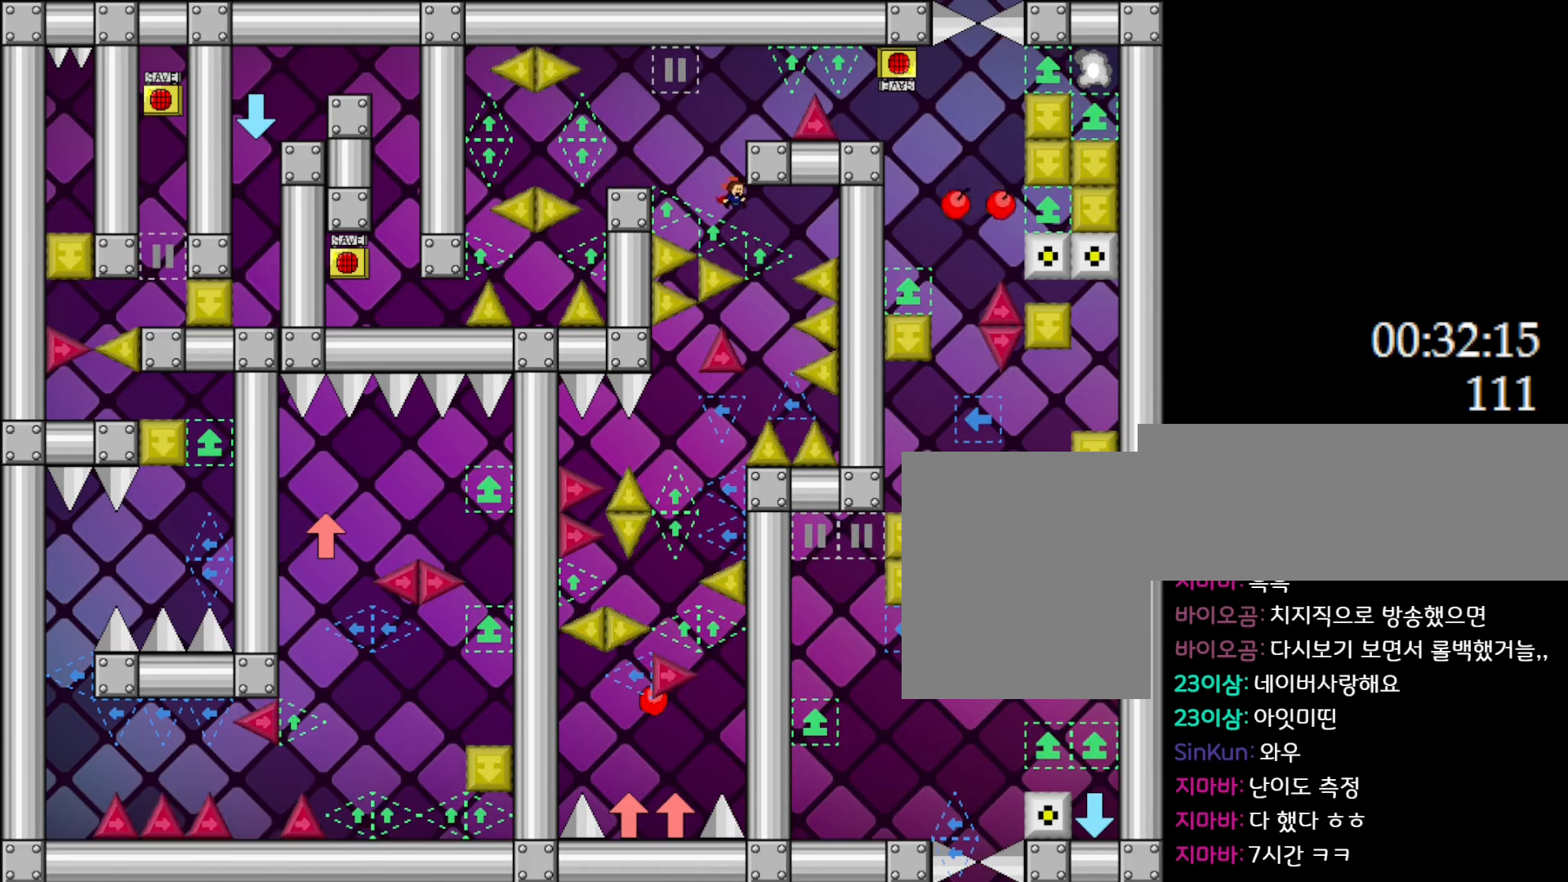
{"keys": ["left"], "events": [[150, "right", "up"], [300, "l_up", "down"], [300, "left", "down"], [350, "l_up", "up"]]}
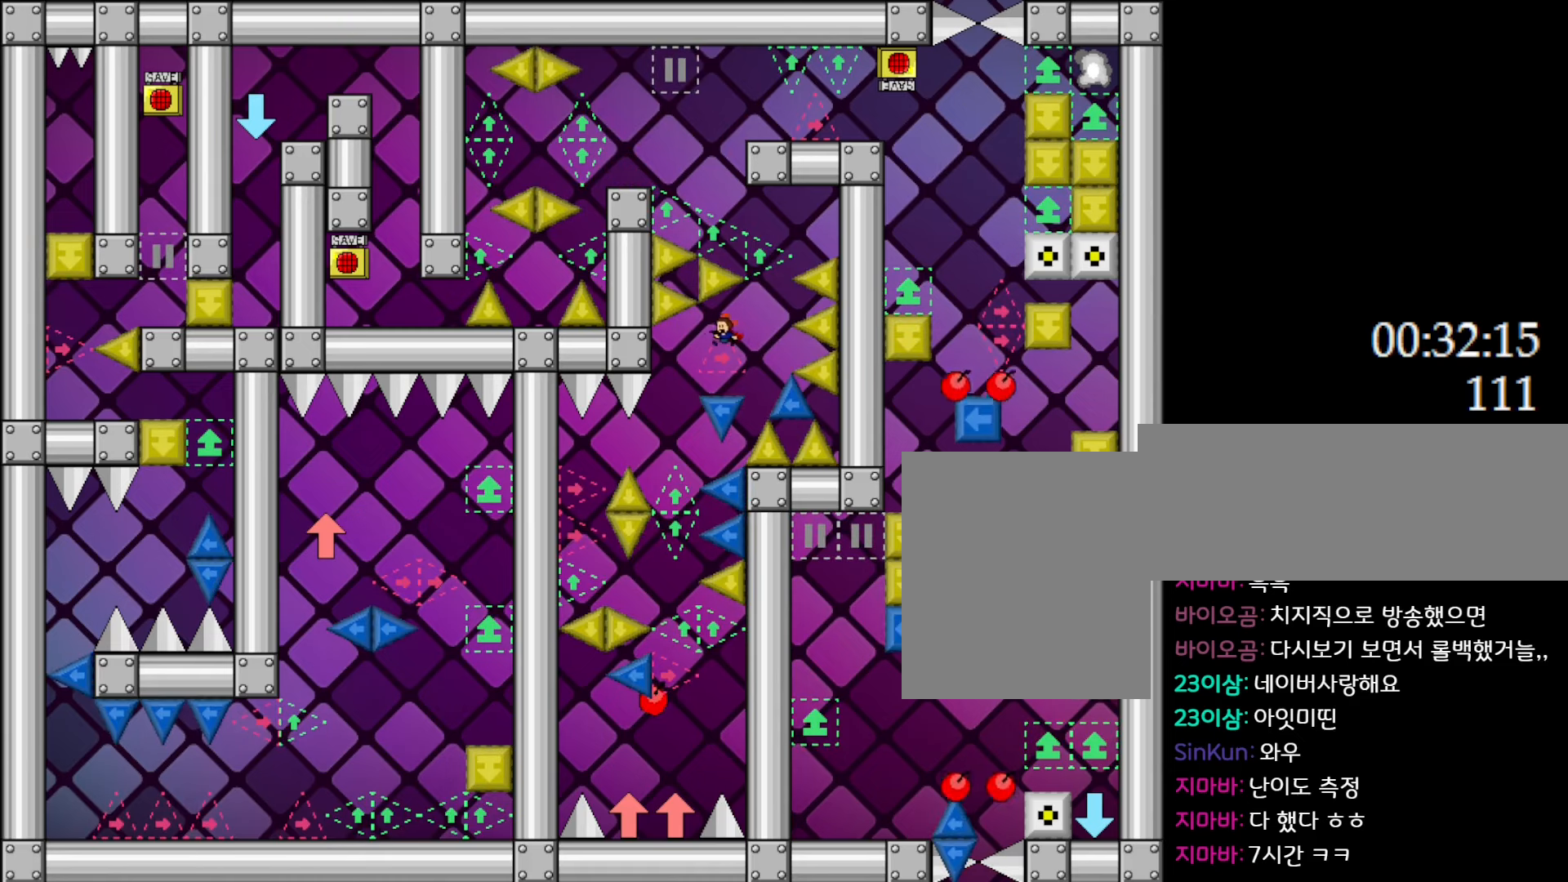
{"keys": [], "events": [[200, "left", "up"]]}
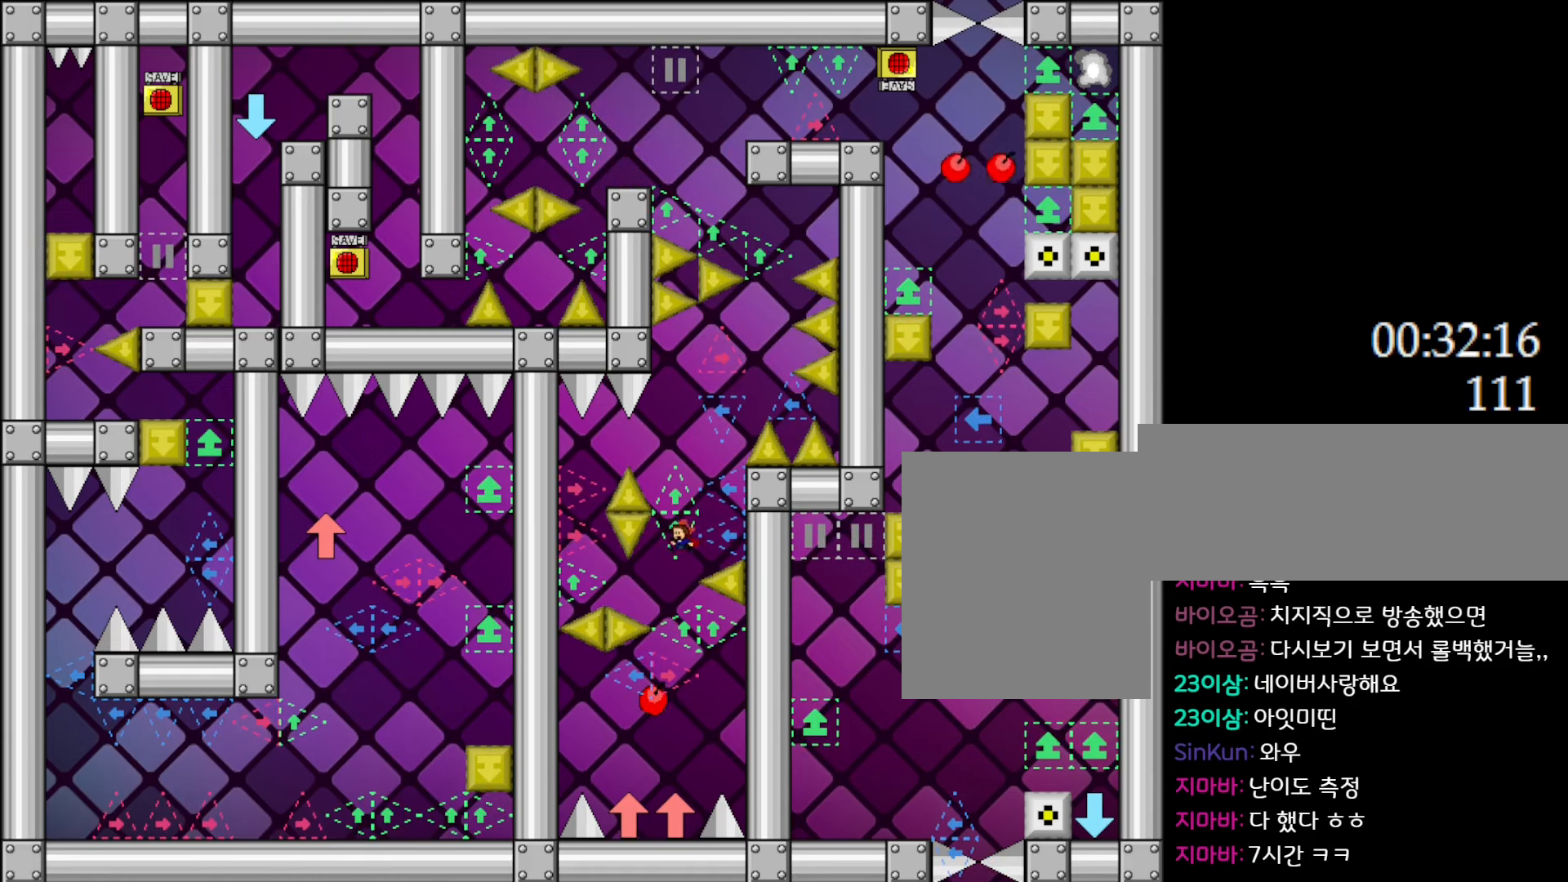
{"keys": ["left"], "events": [[367, "left", "down"]]}
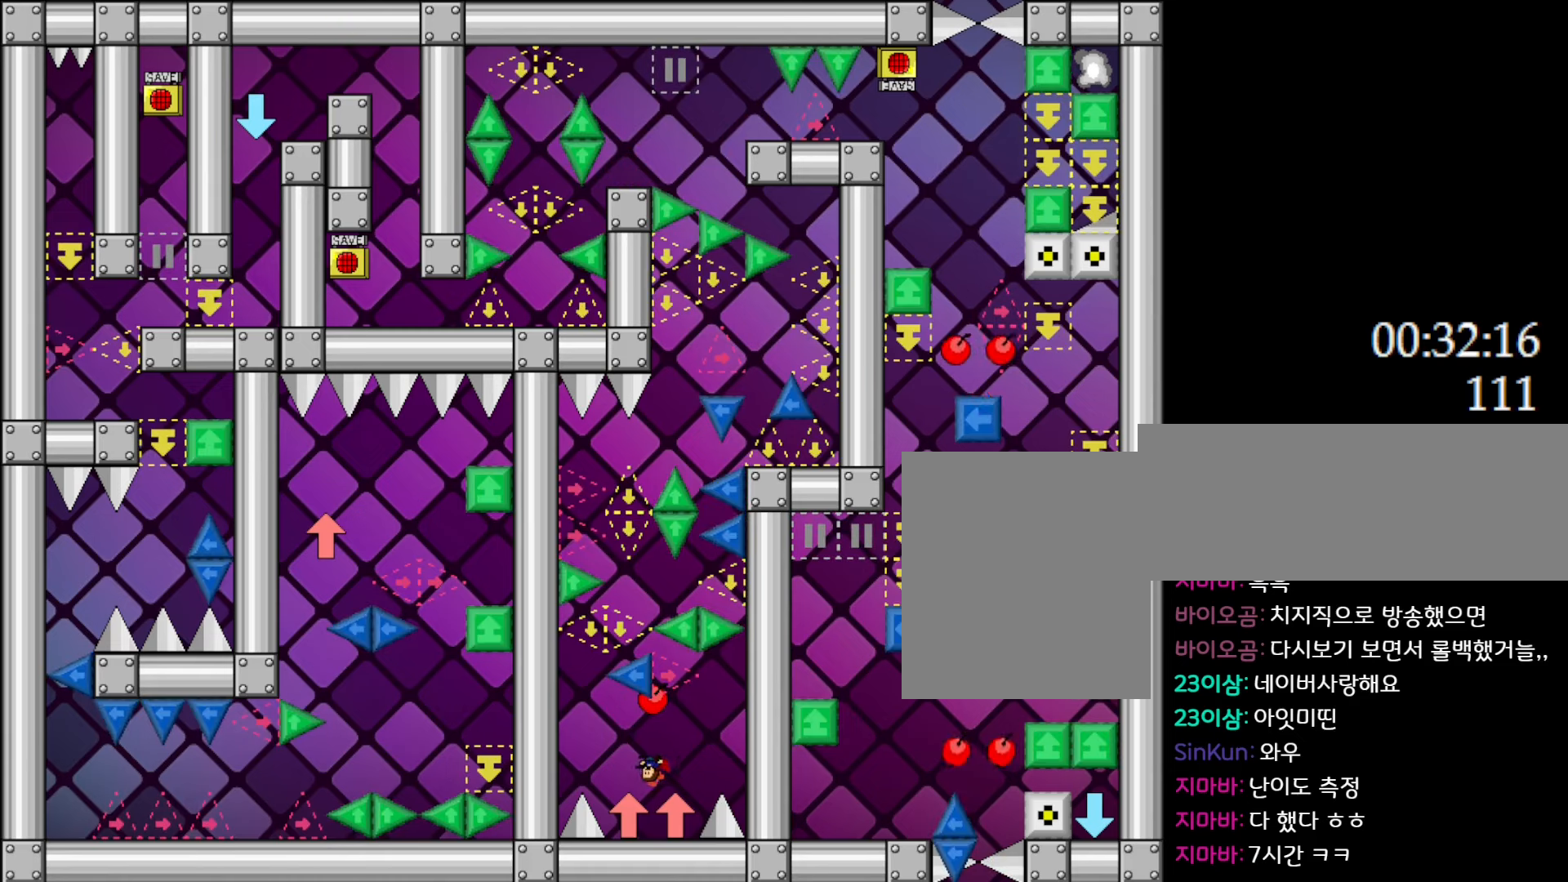
{"keys": ["right"], "events": [[133, "left", "up"], [450, "right", "down"]]}